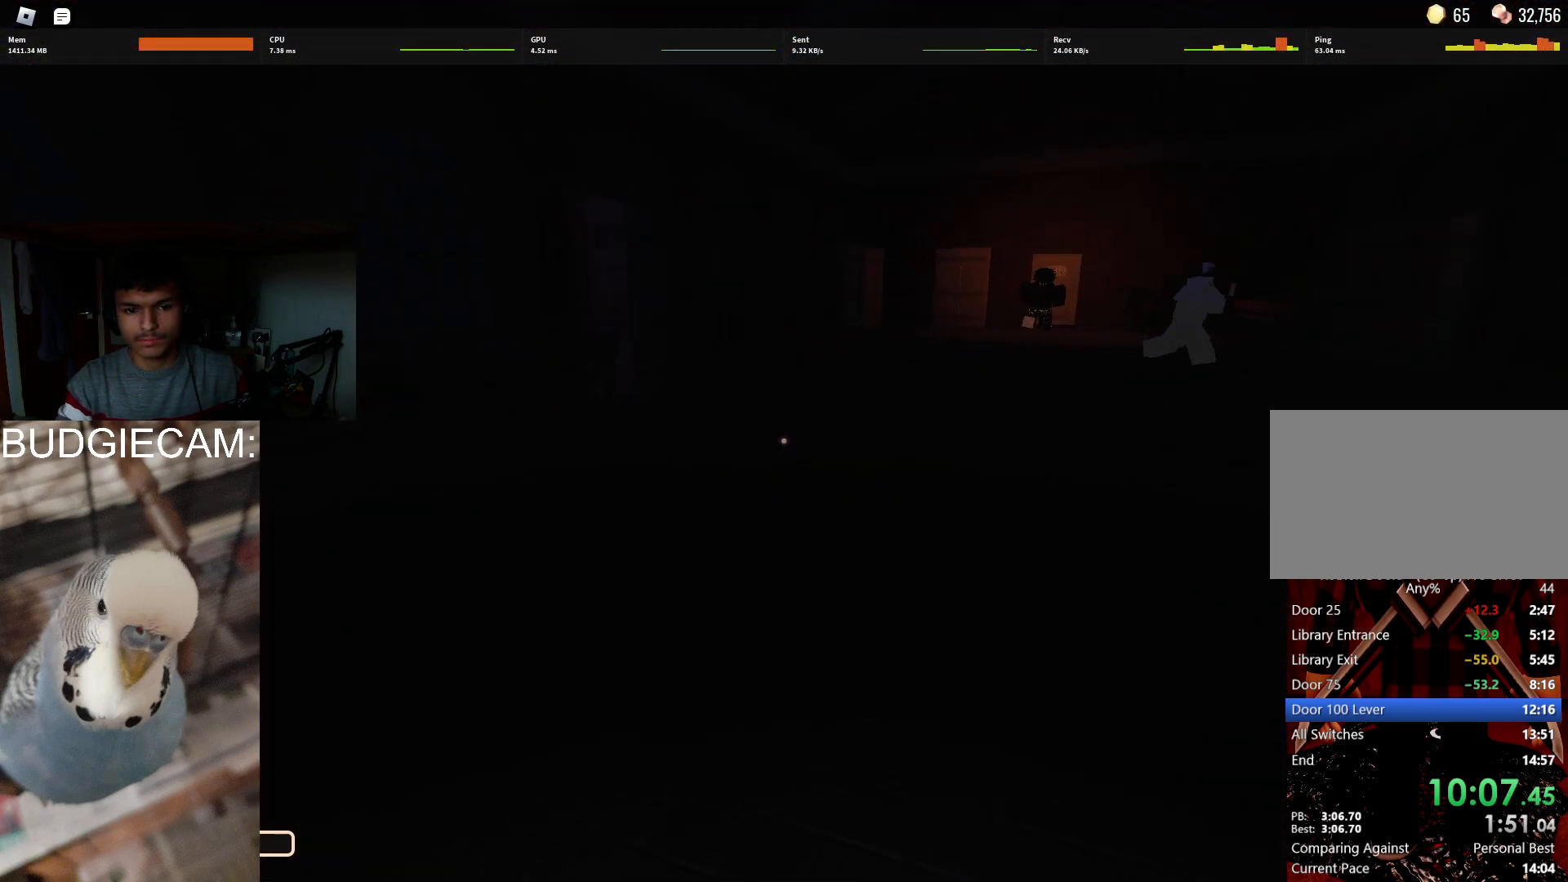
Gameplay with keyboard and mouse; each line is a JSON object with the keys and mouse buttons held at the frame after it. "events" lists presses ("down") and releases ("up") of "1", "2", "3", "4", "5", "a", "alt", "c", "caps_lock", "ctrl", "d", "e", "f", "g", "q", "r", "s", "shift", "space", "t", "tab", "v", "w", "x", "z", "mouse_left", "mouse_wheel" and "mouse_right" between this image and that frame as [ms after this image, input, new state], when the widget could be followed in between. "mouse_left", "mouse_wheel", "mouse_right" = the "left", "wheel", "right" buttons of the "mouse" list. No other keys are recorded. "wheel" means that the mouse wheel is clicked or scrolled. Not read: mouse_move.
{"keys": ["d", "w"], "mouse": [], "events": [[167, "d", "down"]]}
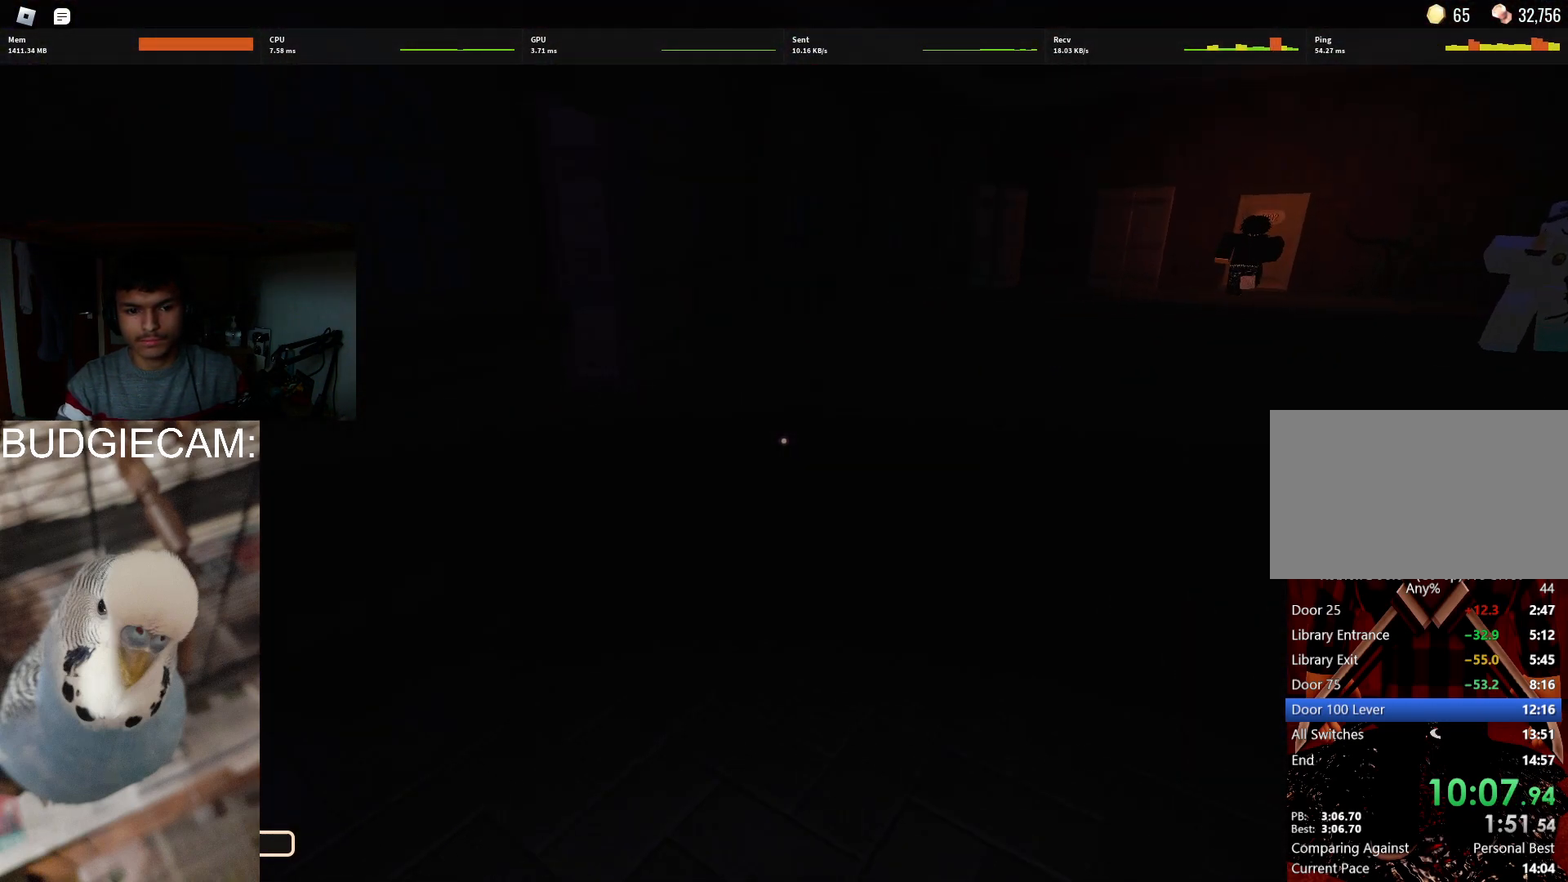
{"keys": ["w"], "mouse": [], "events": [[233, "d", "up"]]}
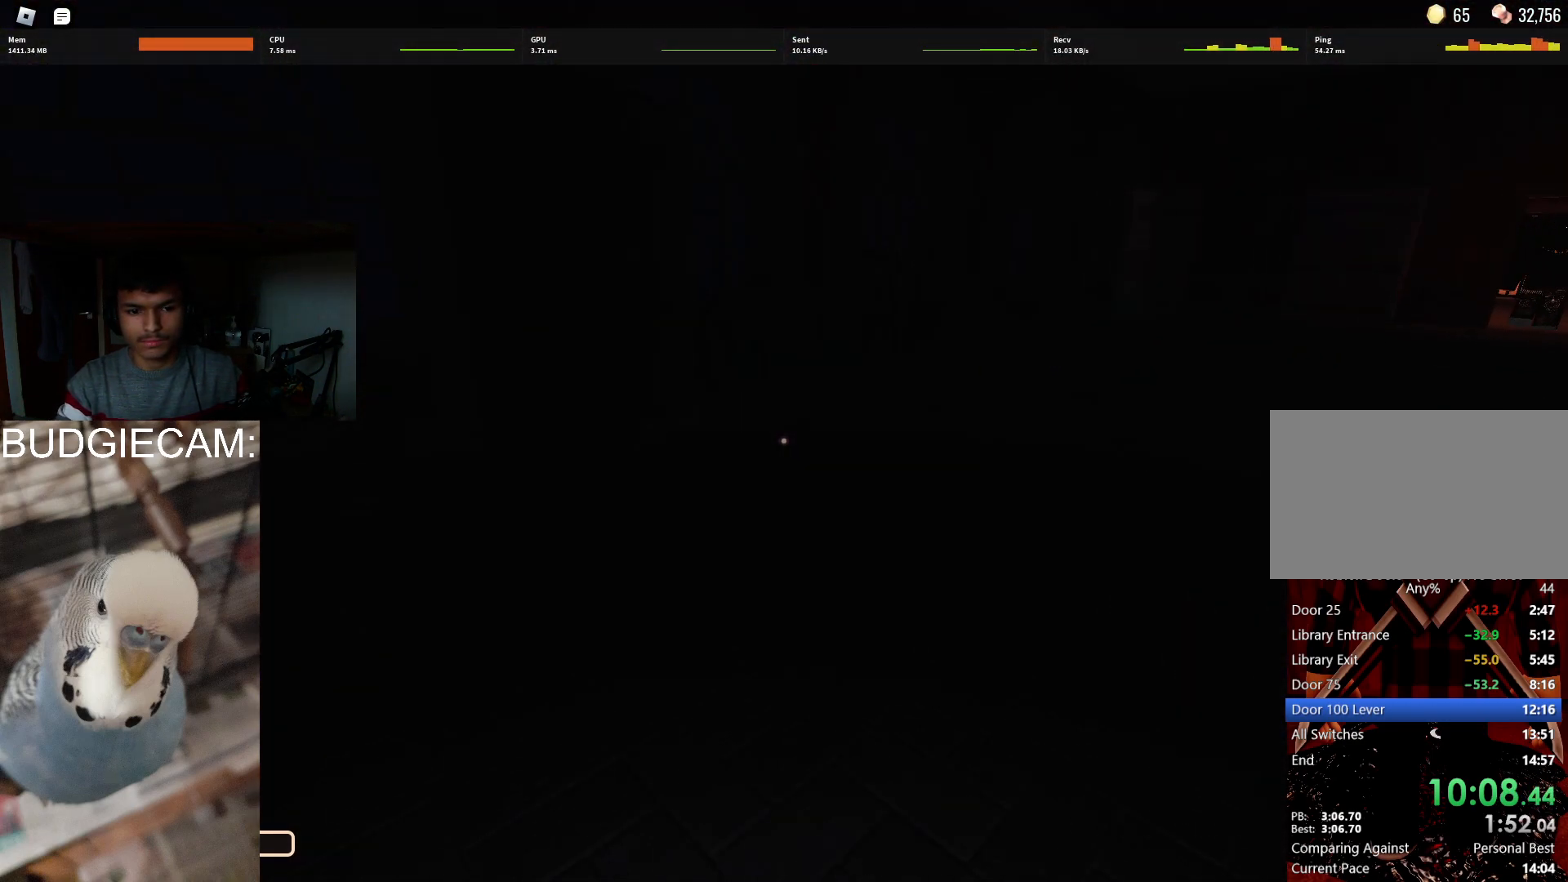
{"keys": ["w"], "mouse": [], "events": []}
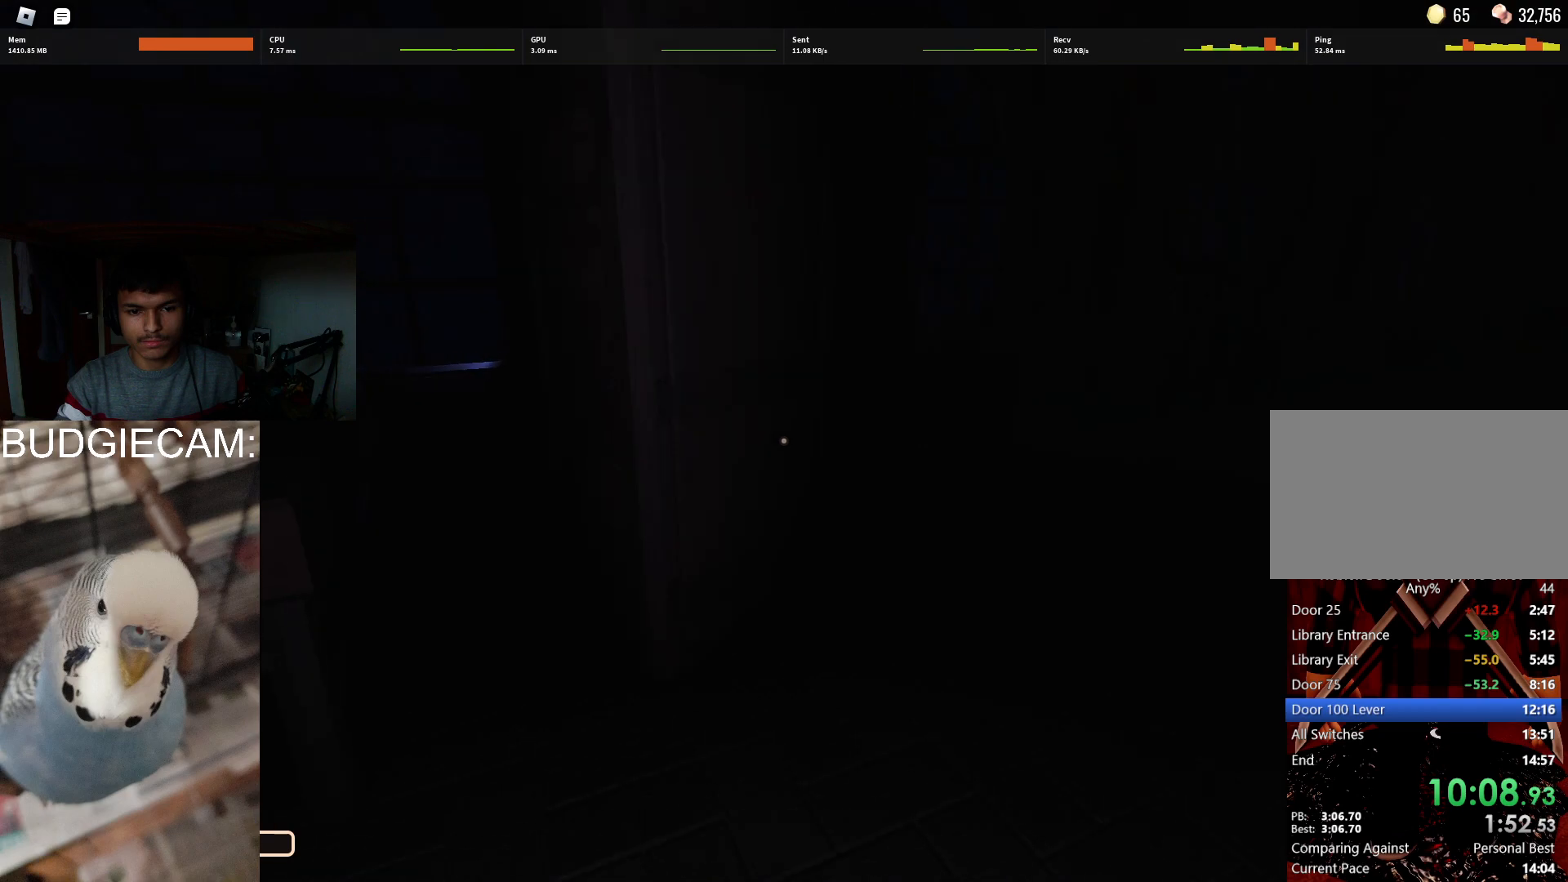
{"keys": [], "mouse": [], "events": [[17, "d", "down"], [67, "d", "up"], [300, "e", "down"], [350, "e", "up"], [350, "w", "up"], [450, "e", "down"], [483, "e", "up"]]}
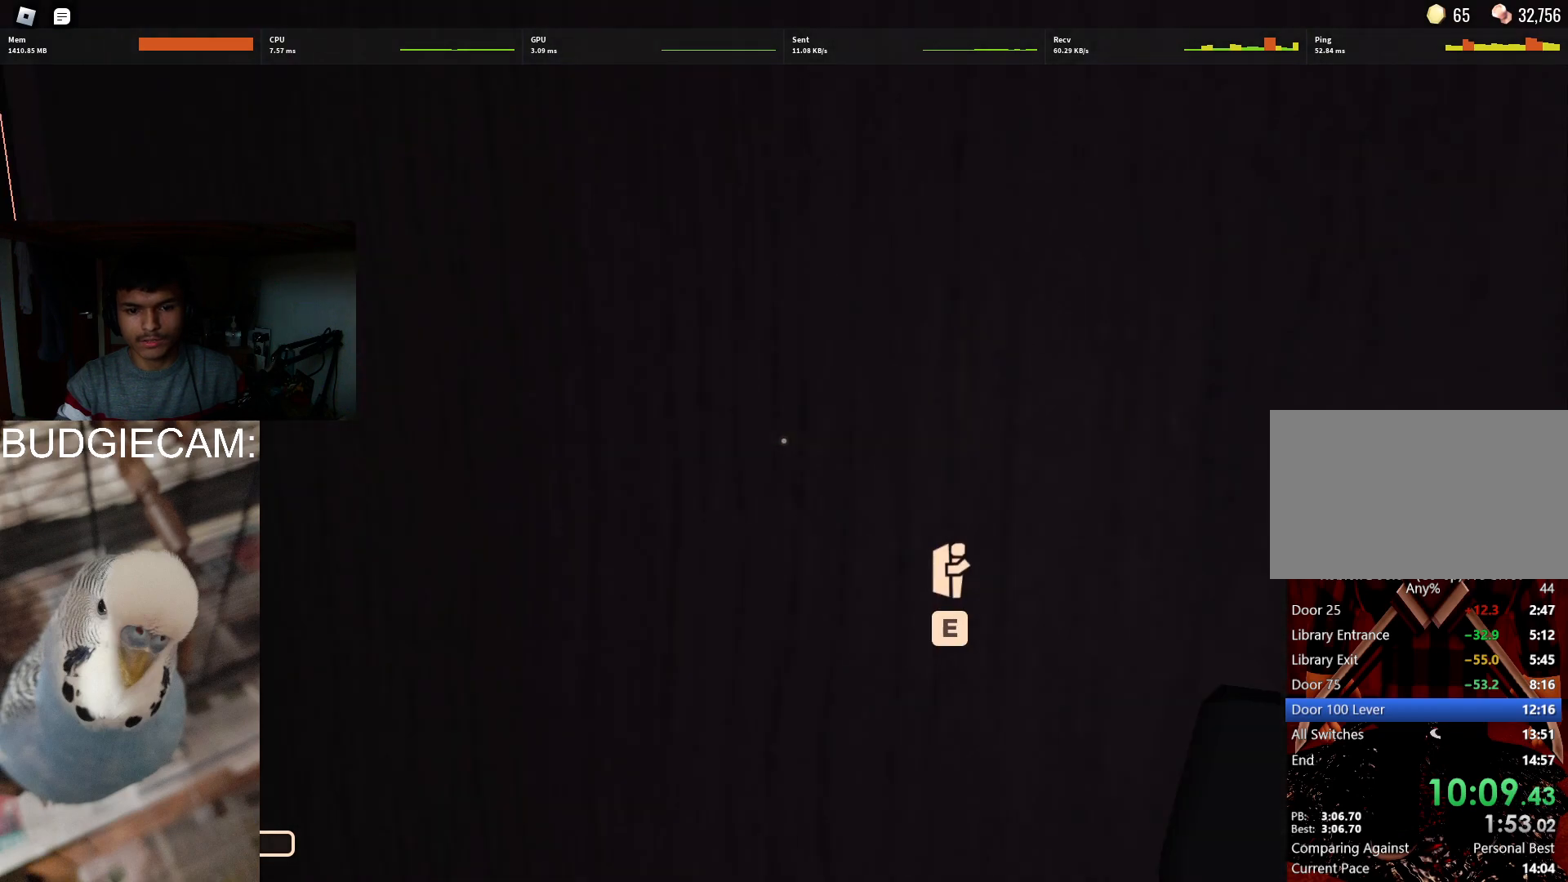
{"keys": [], "mouse": [], "events": []}
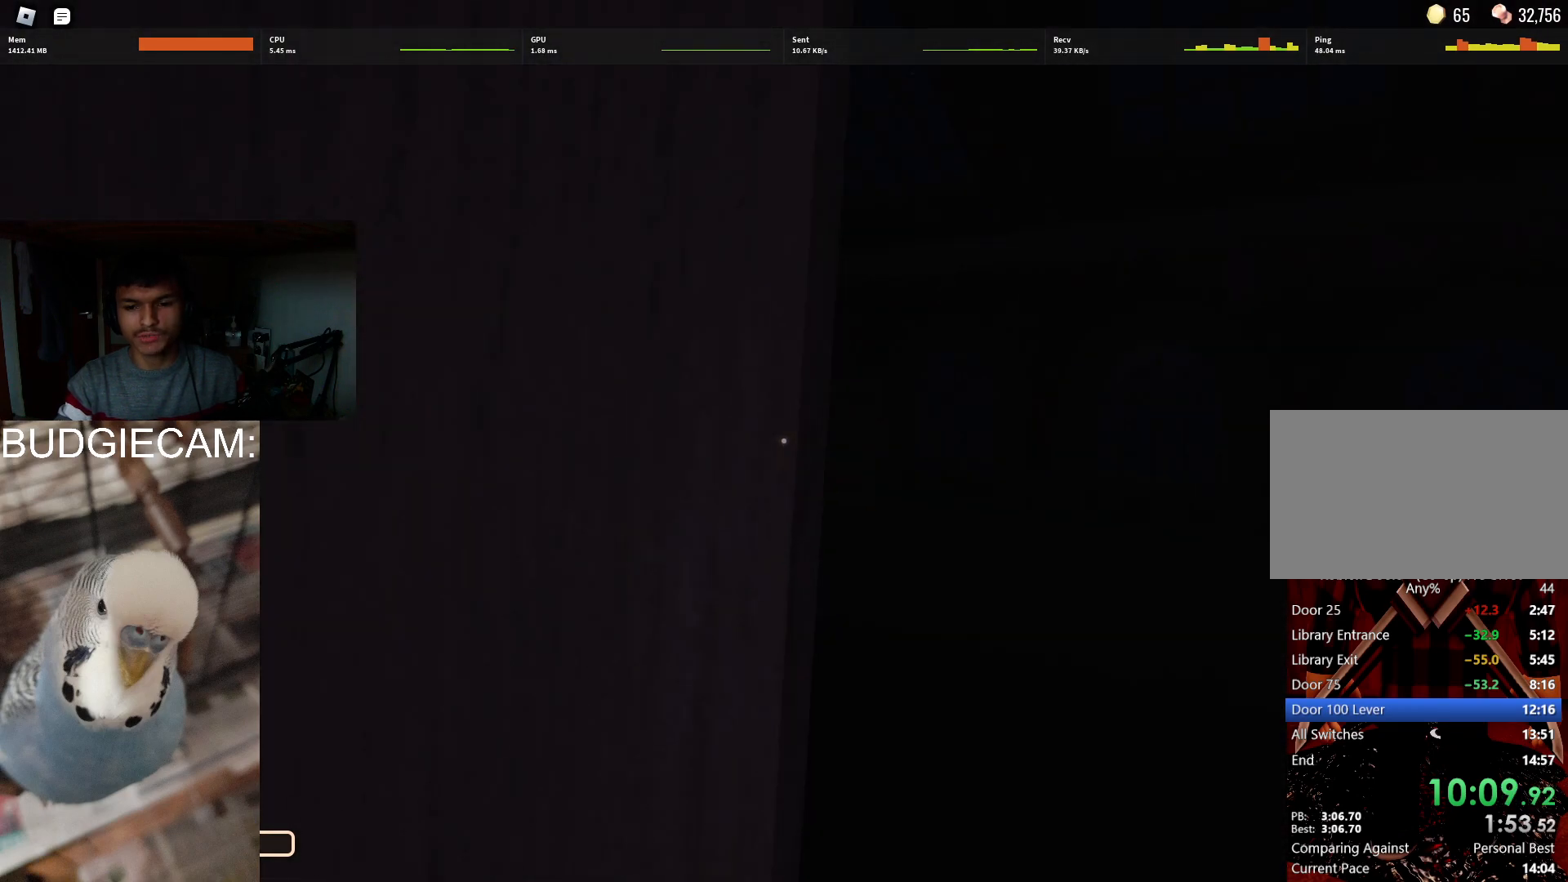
{"keys": [], "mouse": [], "events": []}
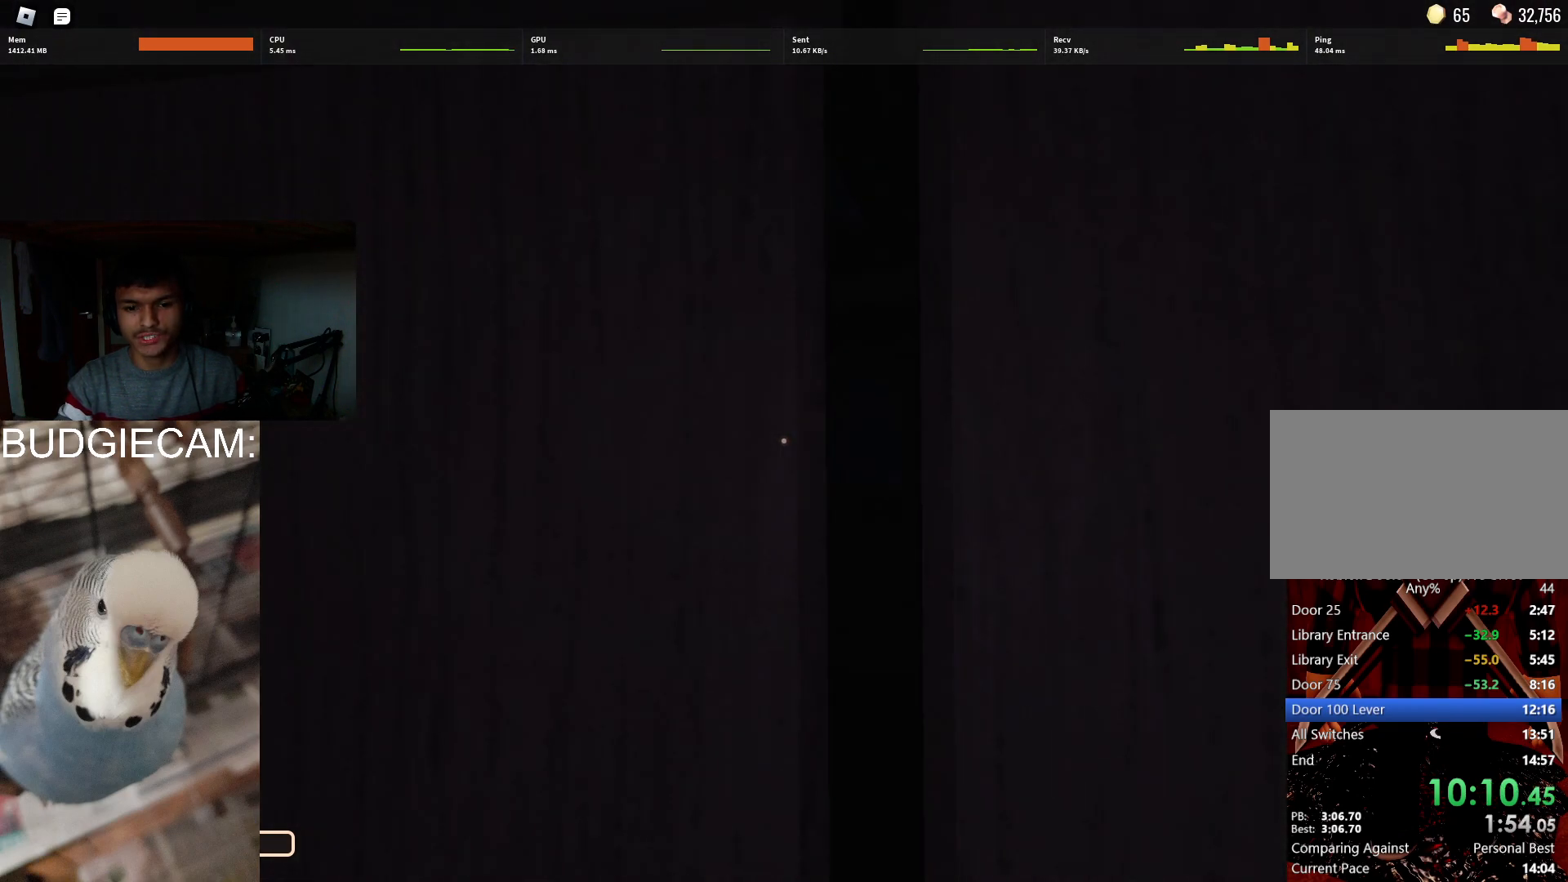
{"keys": [], "mouse": [], "events": []}
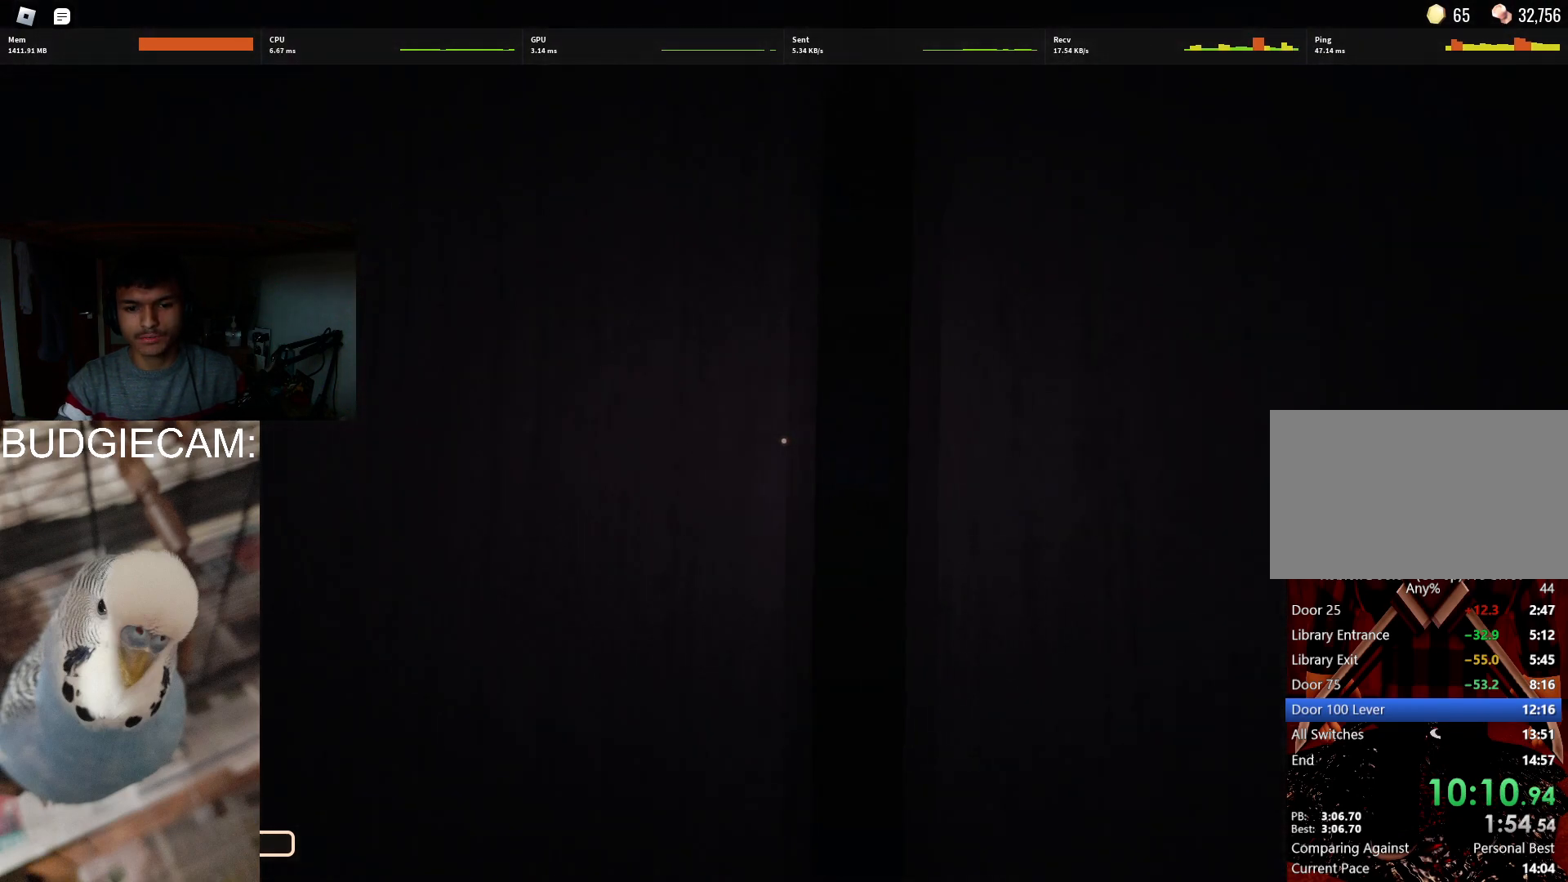
{"keys": [], "mouse": [], "events": []}
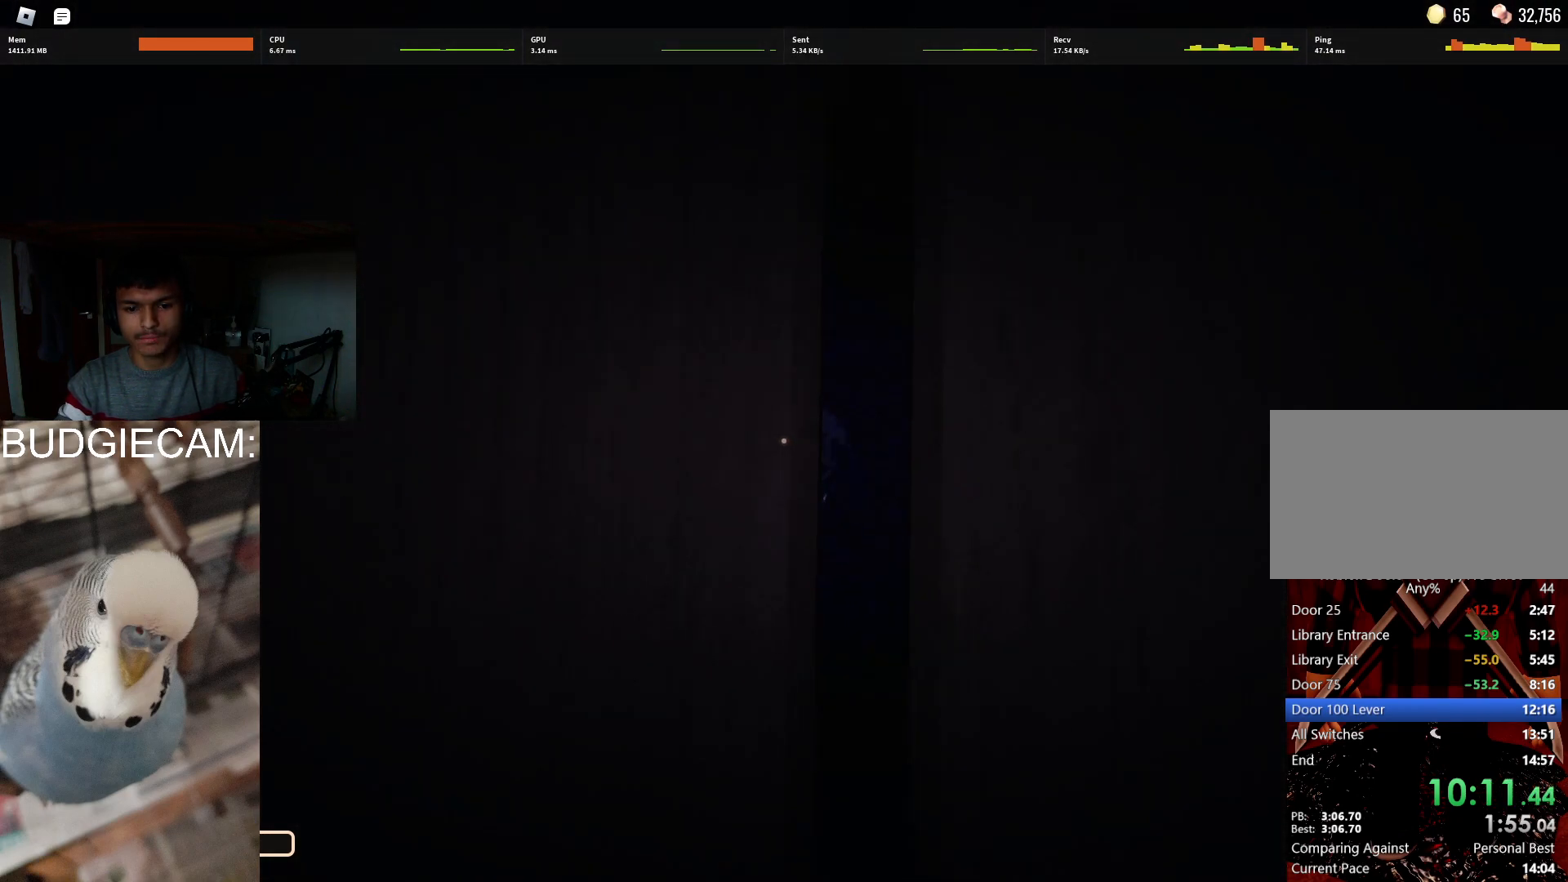
{"keys": [], "mouse": [], "events": []}
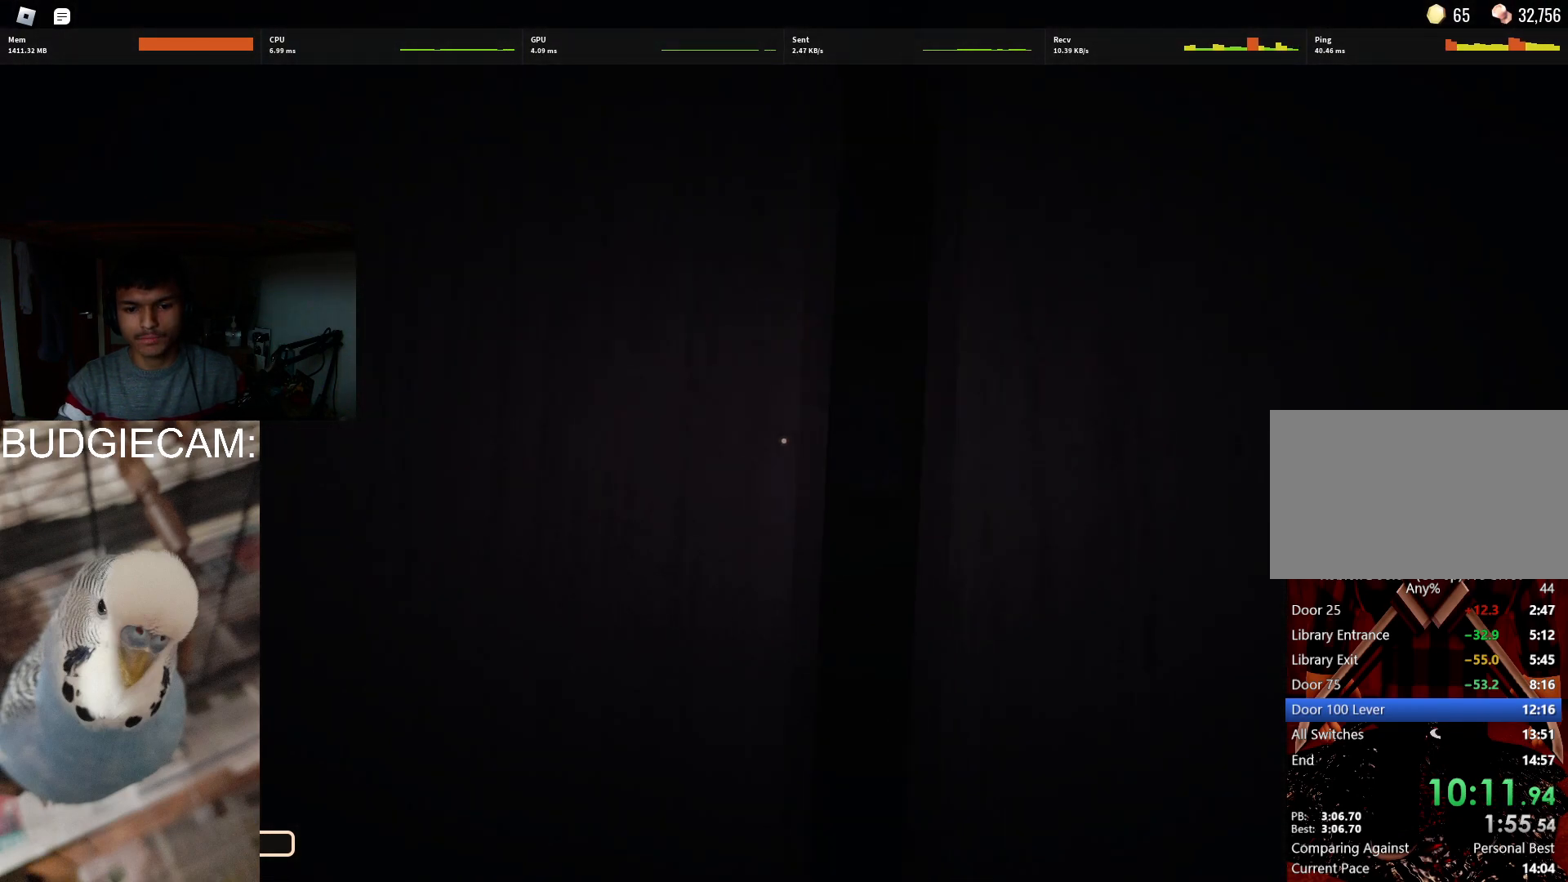
{"keys": ["w"], "mouse": [], "events": [[117, "w", "down"]]}
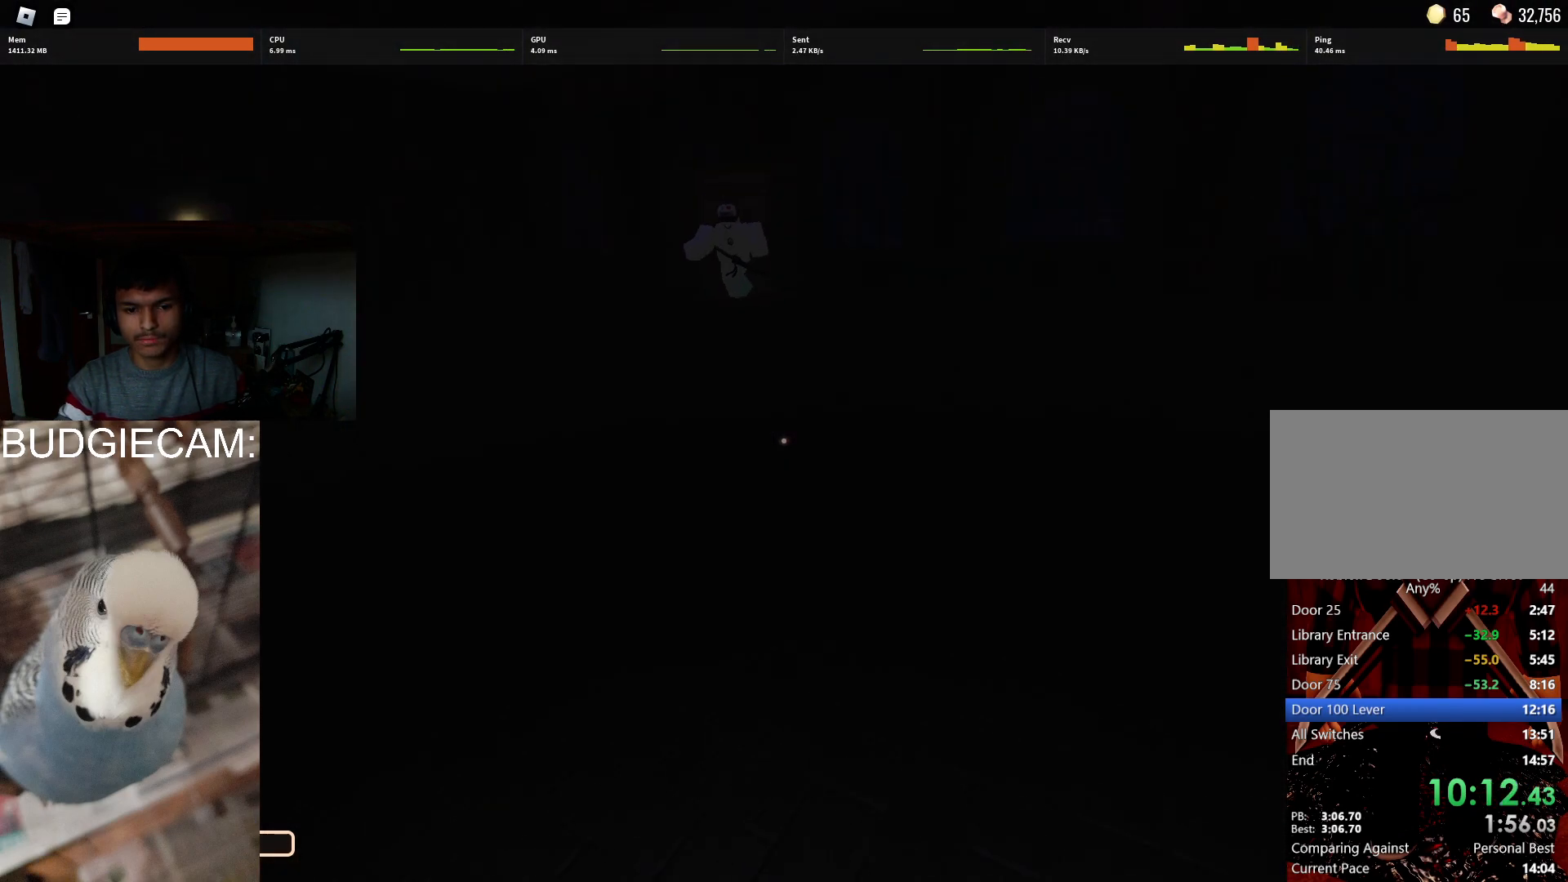
{"keys": ["d", "w"], "mouse": [], "events": [[500, "d", "down"]]}
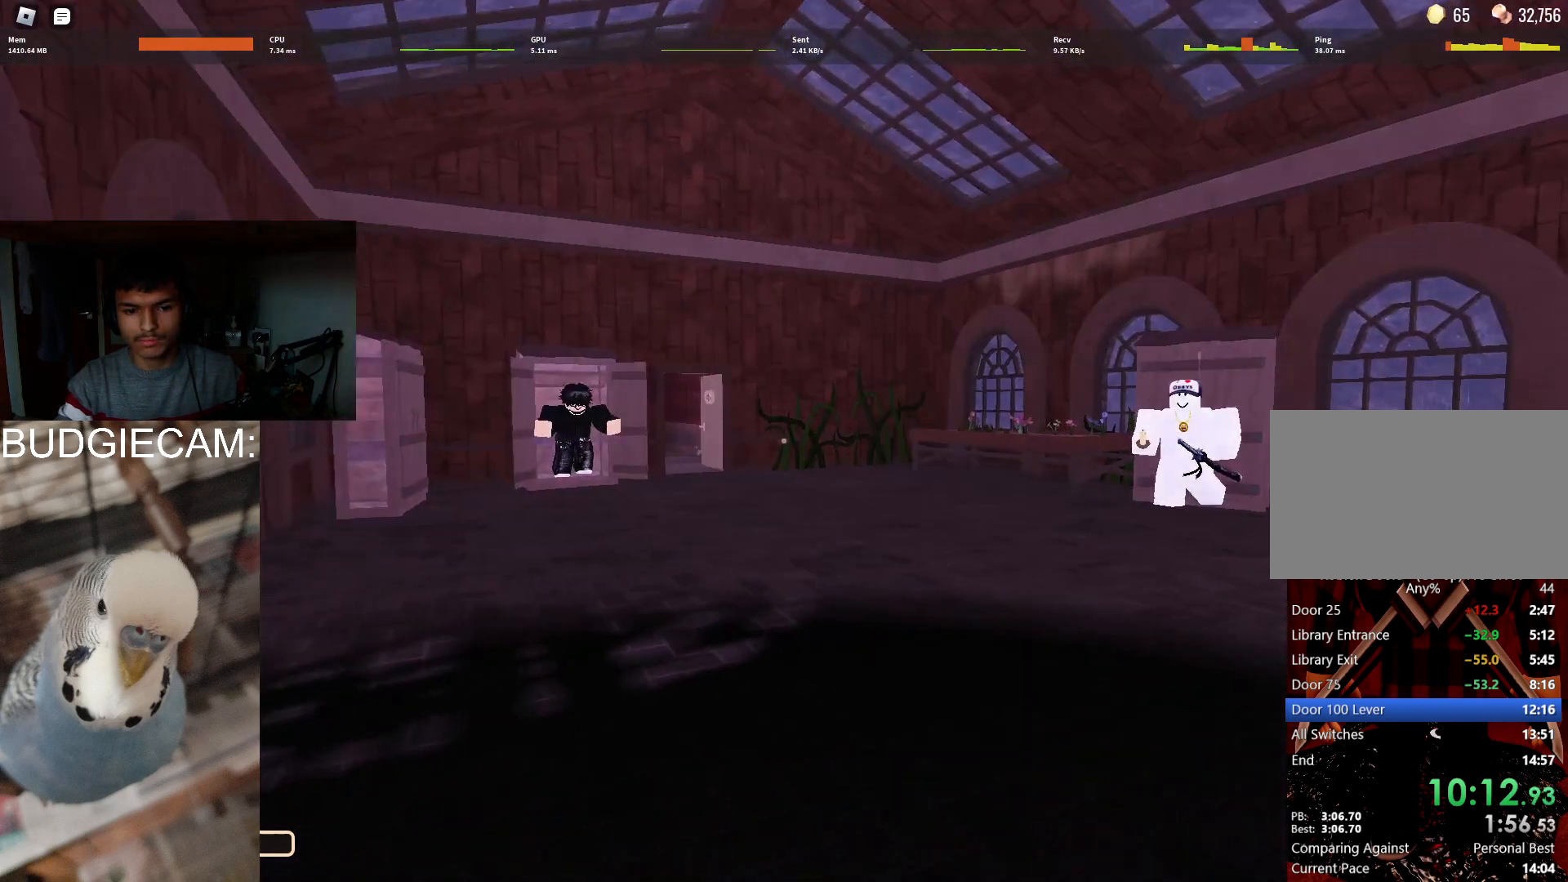
{"keys": ["d", "w"], "mouse": [], "events": []}
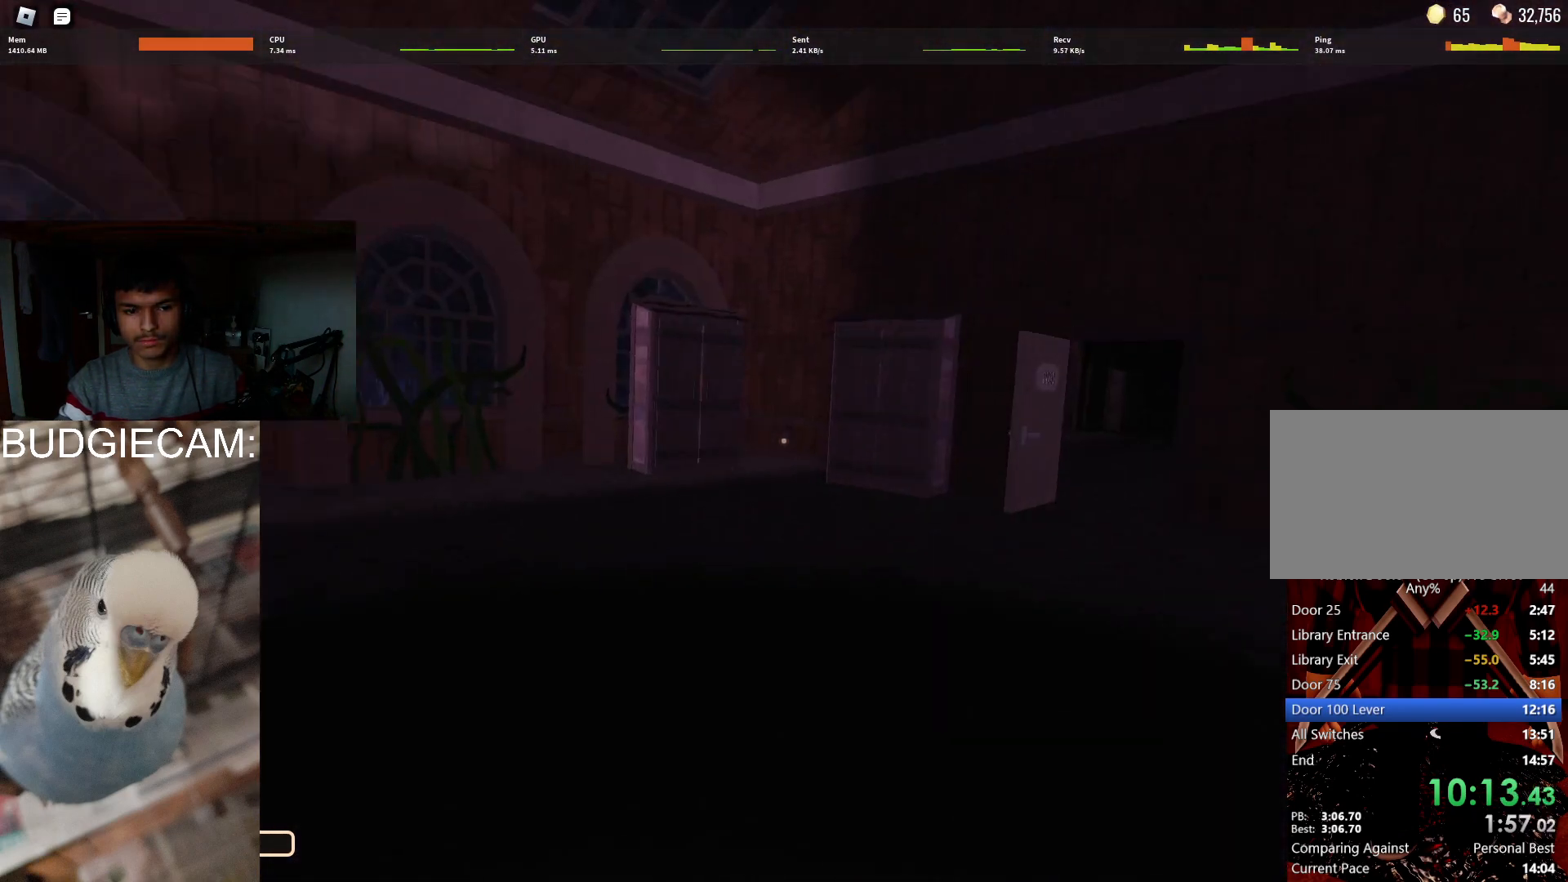
{"keys": ["a", "w"], "mouse": [], "events": [[117, "d", "up"], [450, "a", "down"]]}
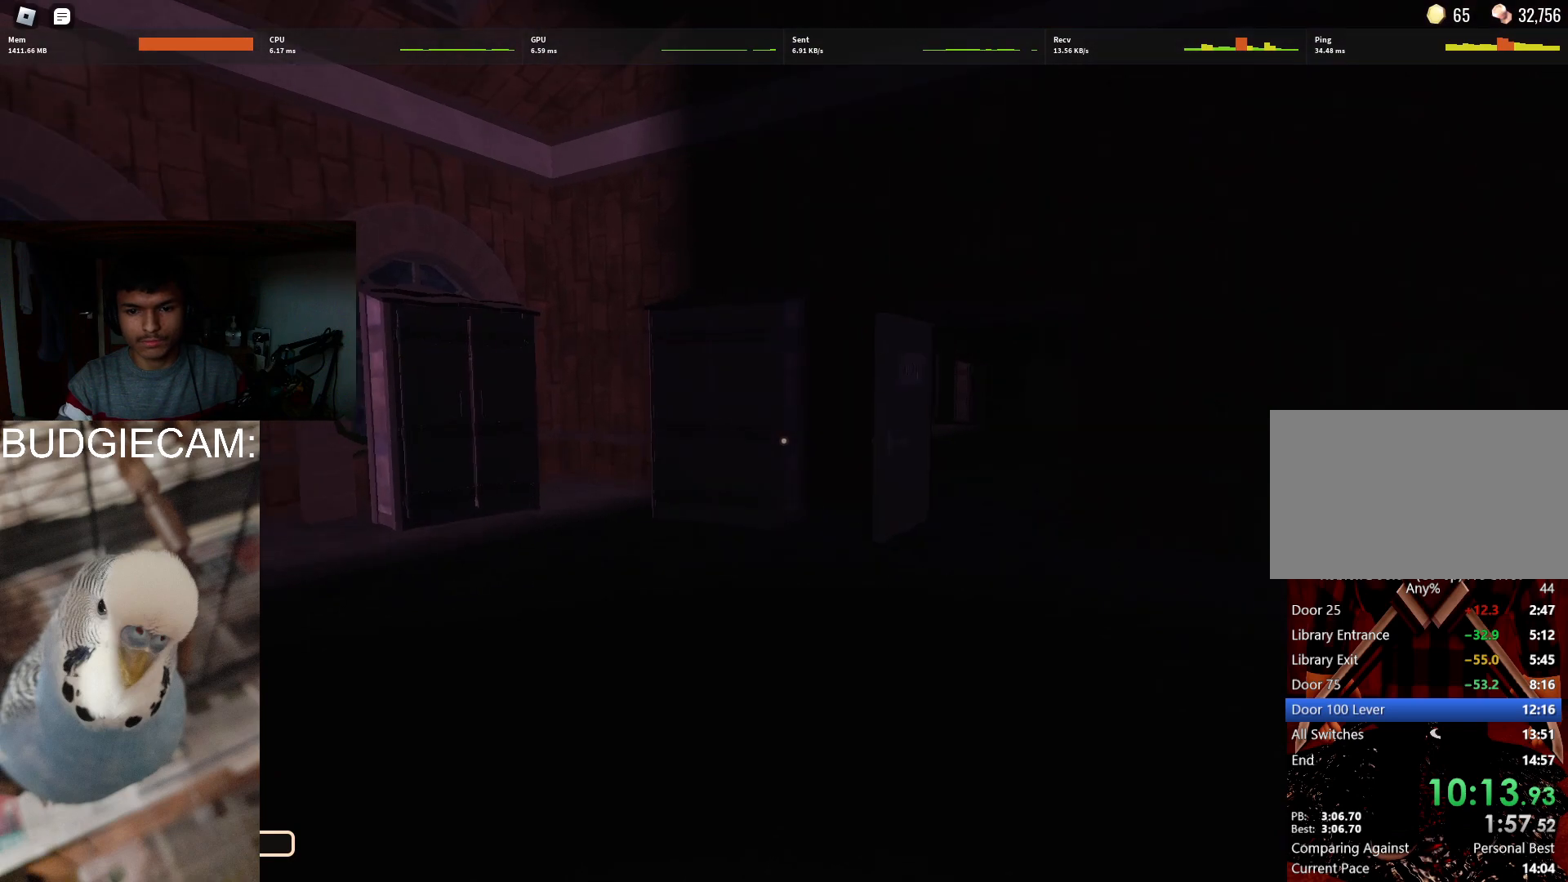
{"keys": ["w"], "mouse": [], "events": [[83, "w", "up"], [267, "w", "down"], [467, "a", "up"]]}
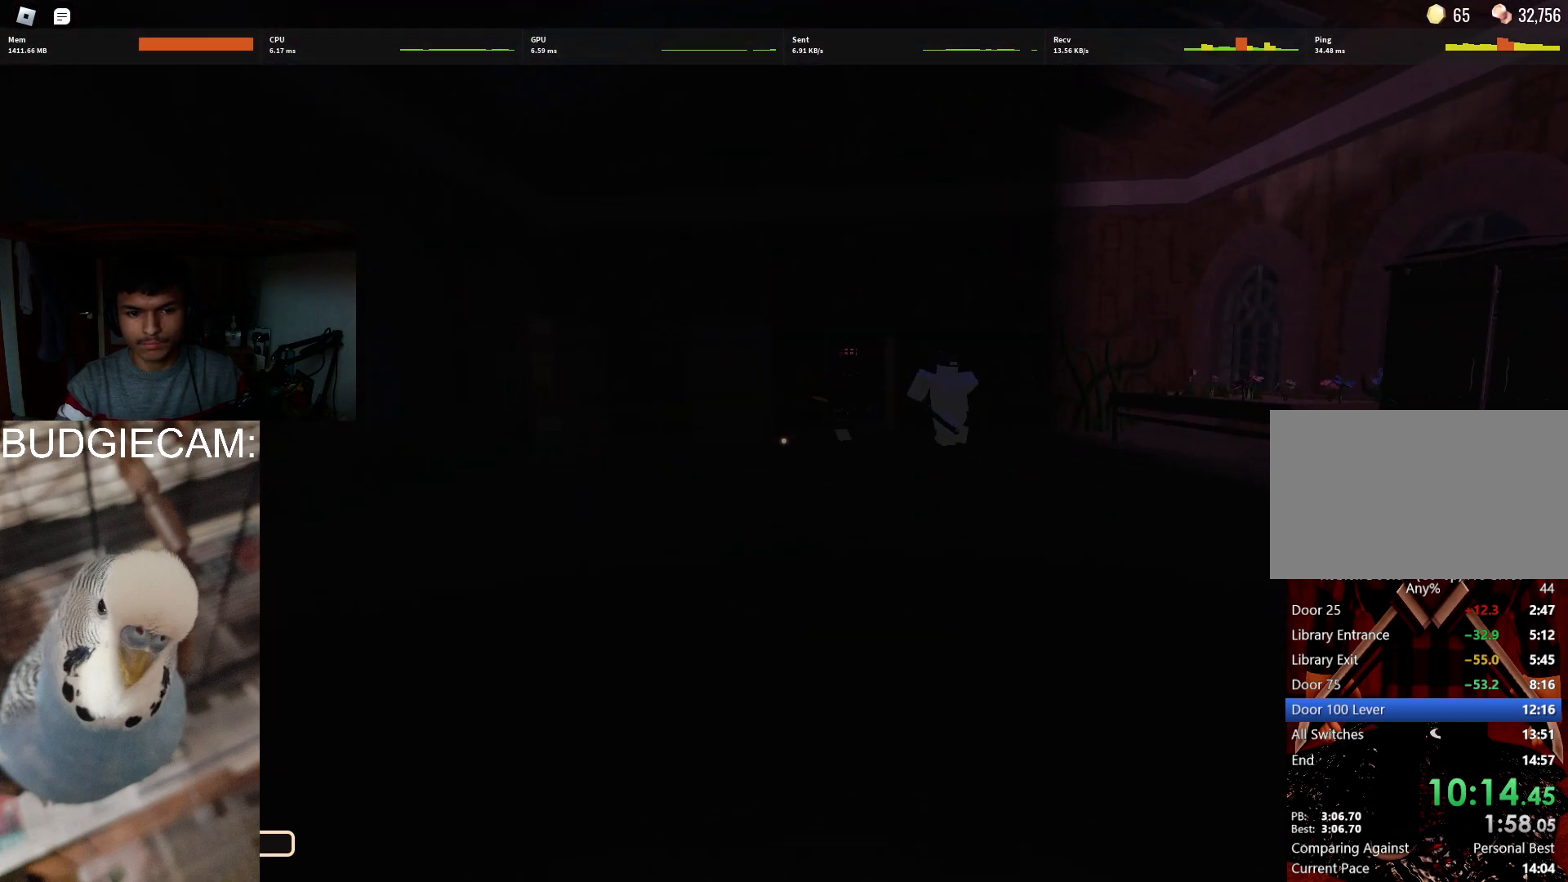
{"keys": ["w"], "mouse": [], "events": []}
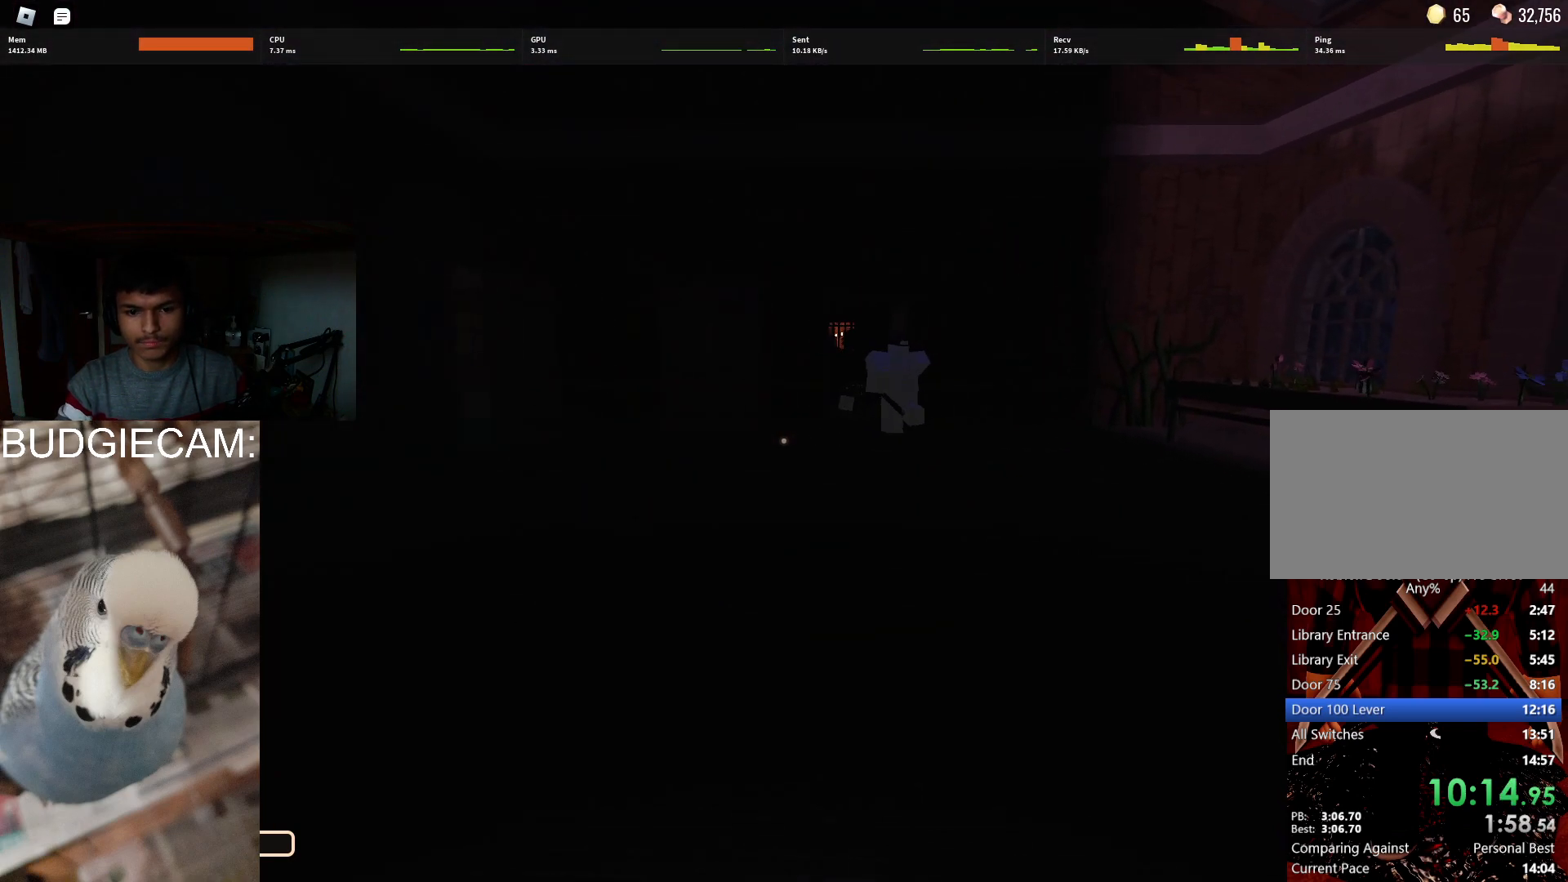
{"keys": ["w"], "mouse": [], "events": []}
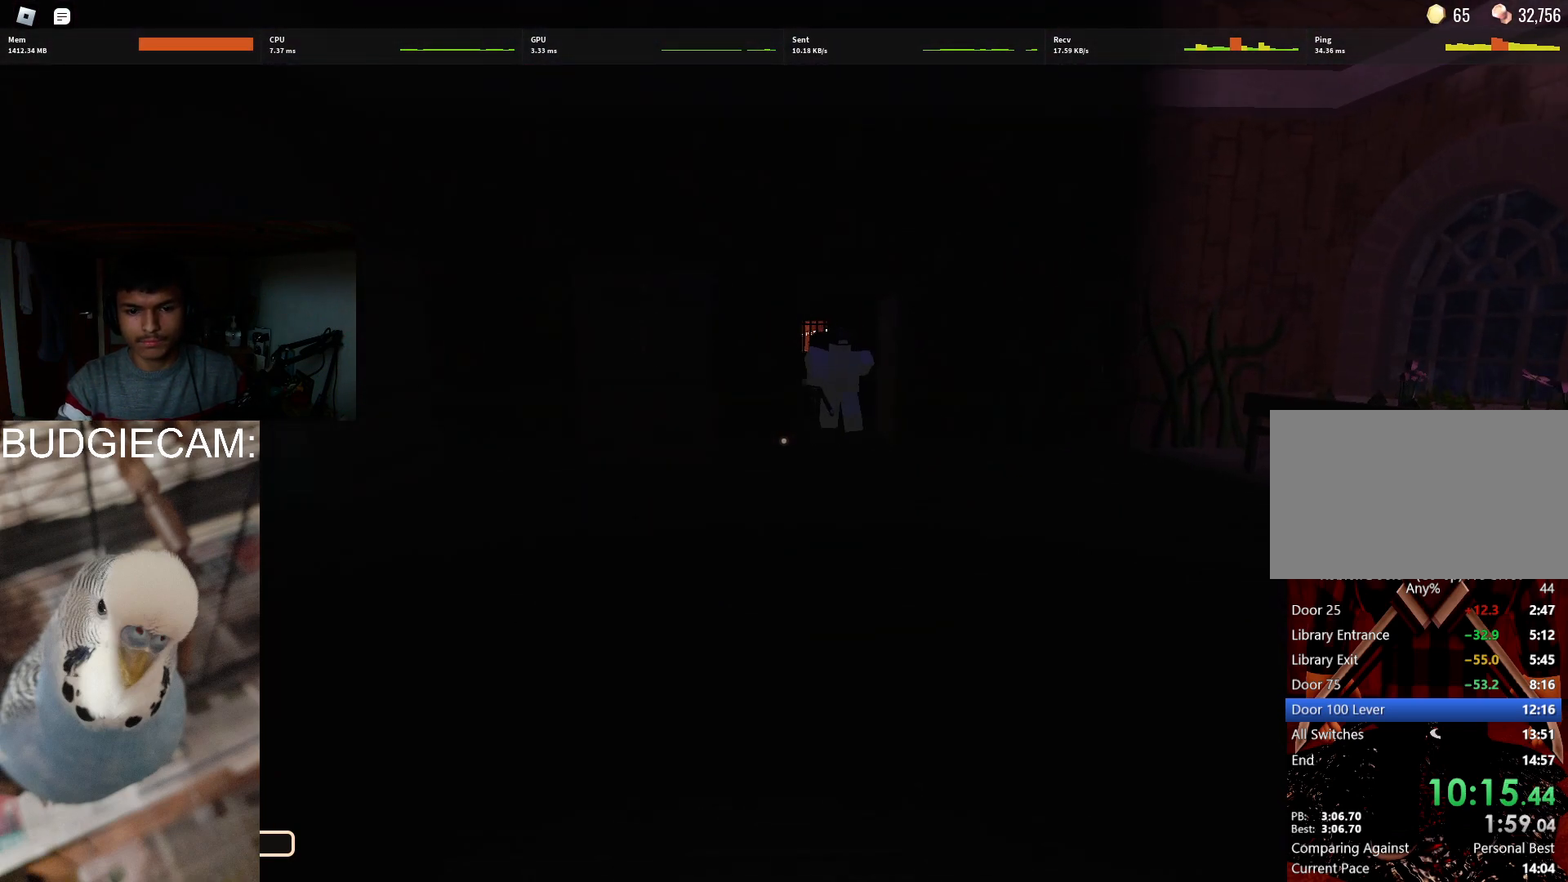
{"keys": ["w"], "mouse": [], "events": []}
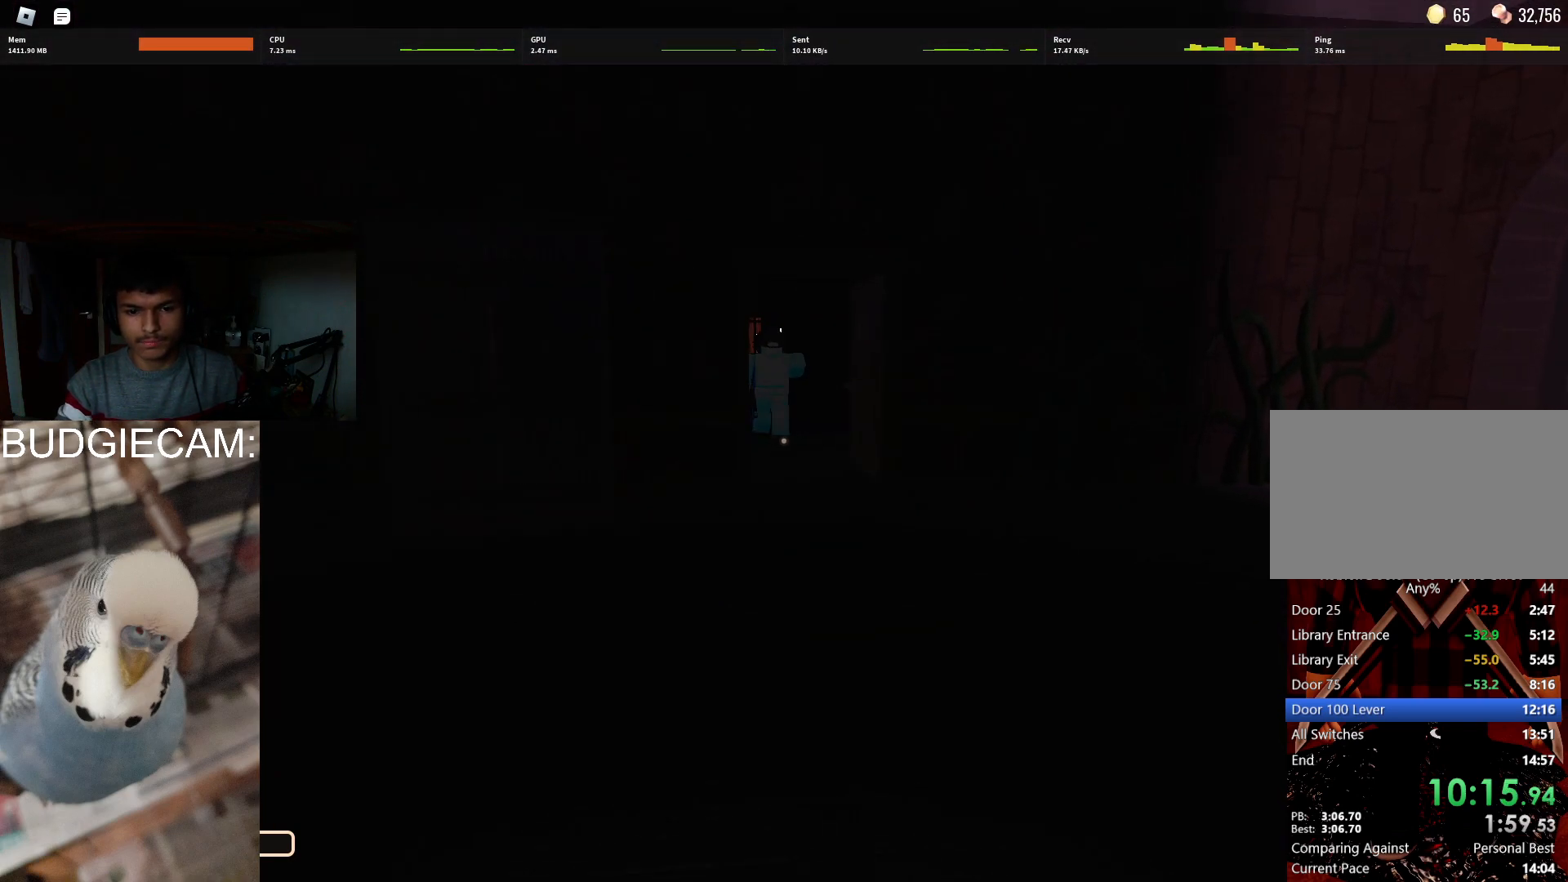
{"keys": ["w"], "mouse": [], "events": []}
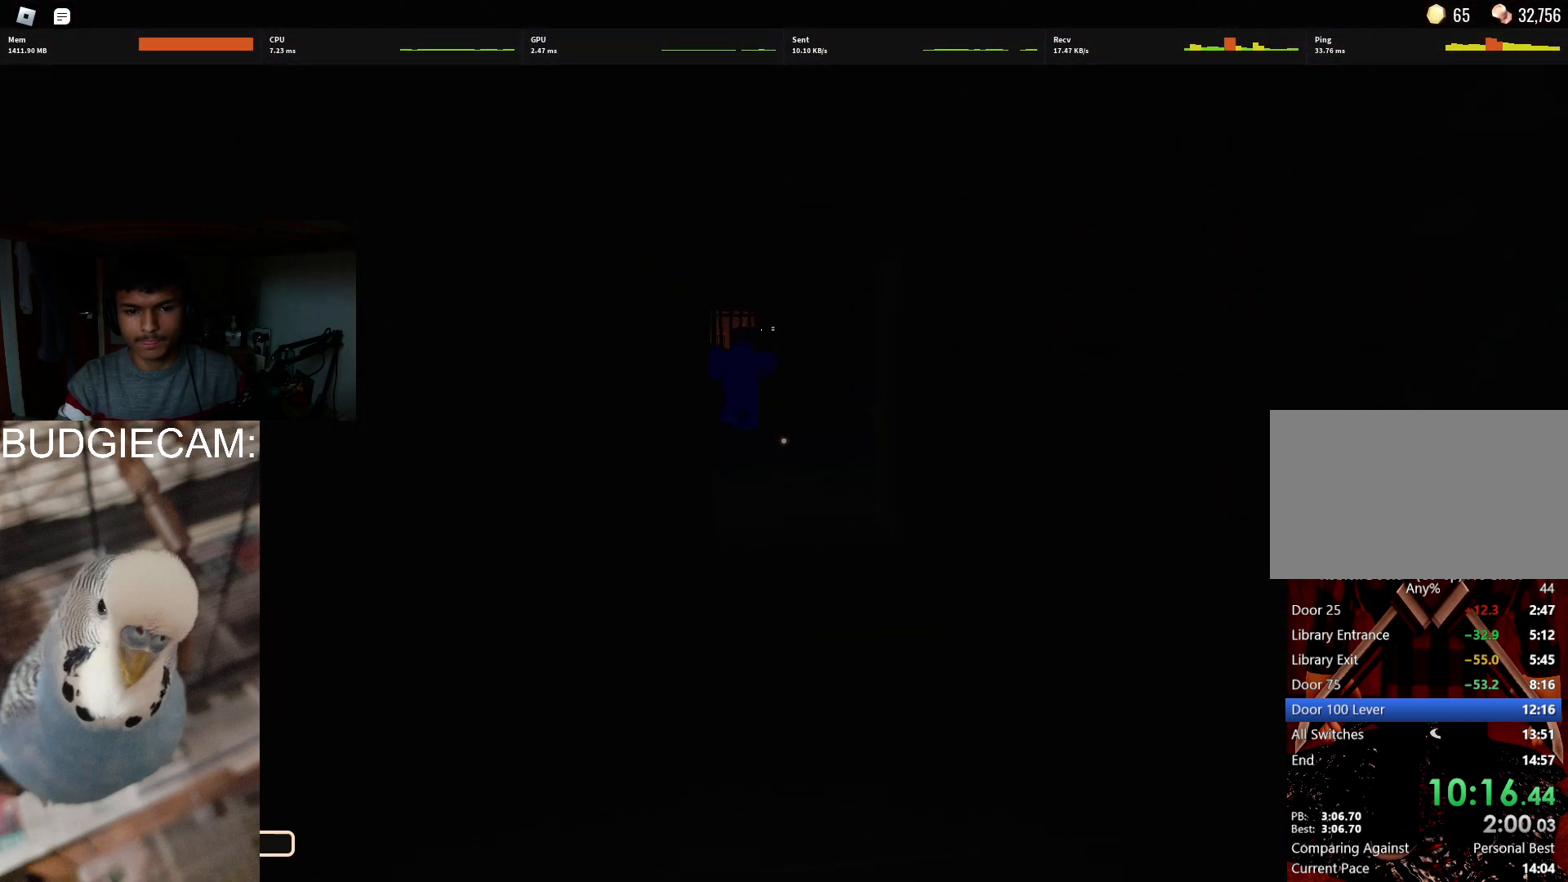
{"keys": ["w"], "mouse": [], "events": []}
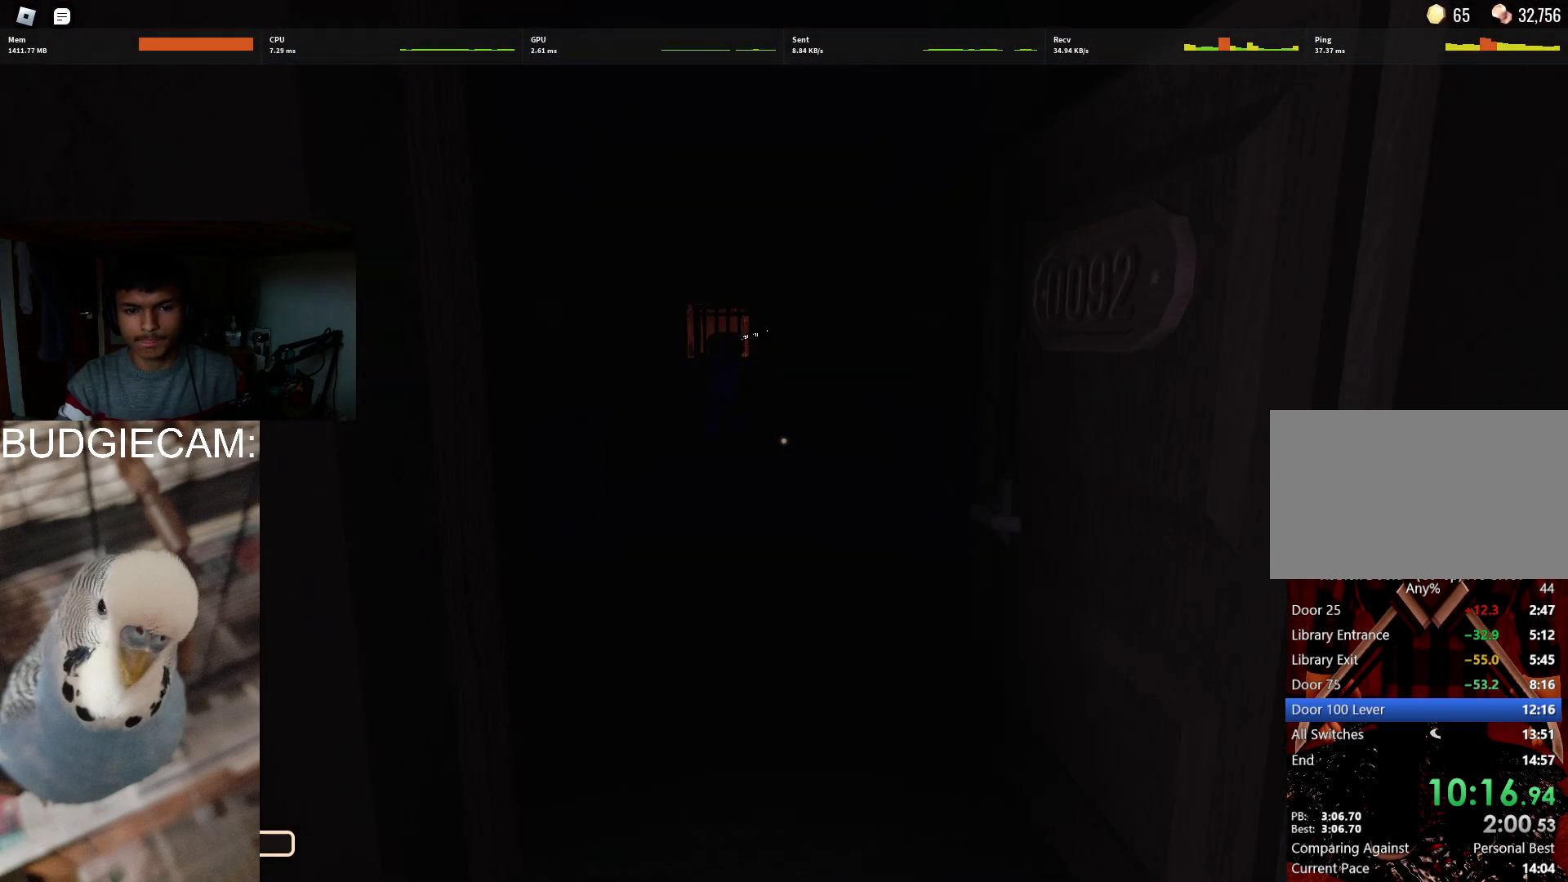
{"keys": ["w"], "mouse": [], "events": []}
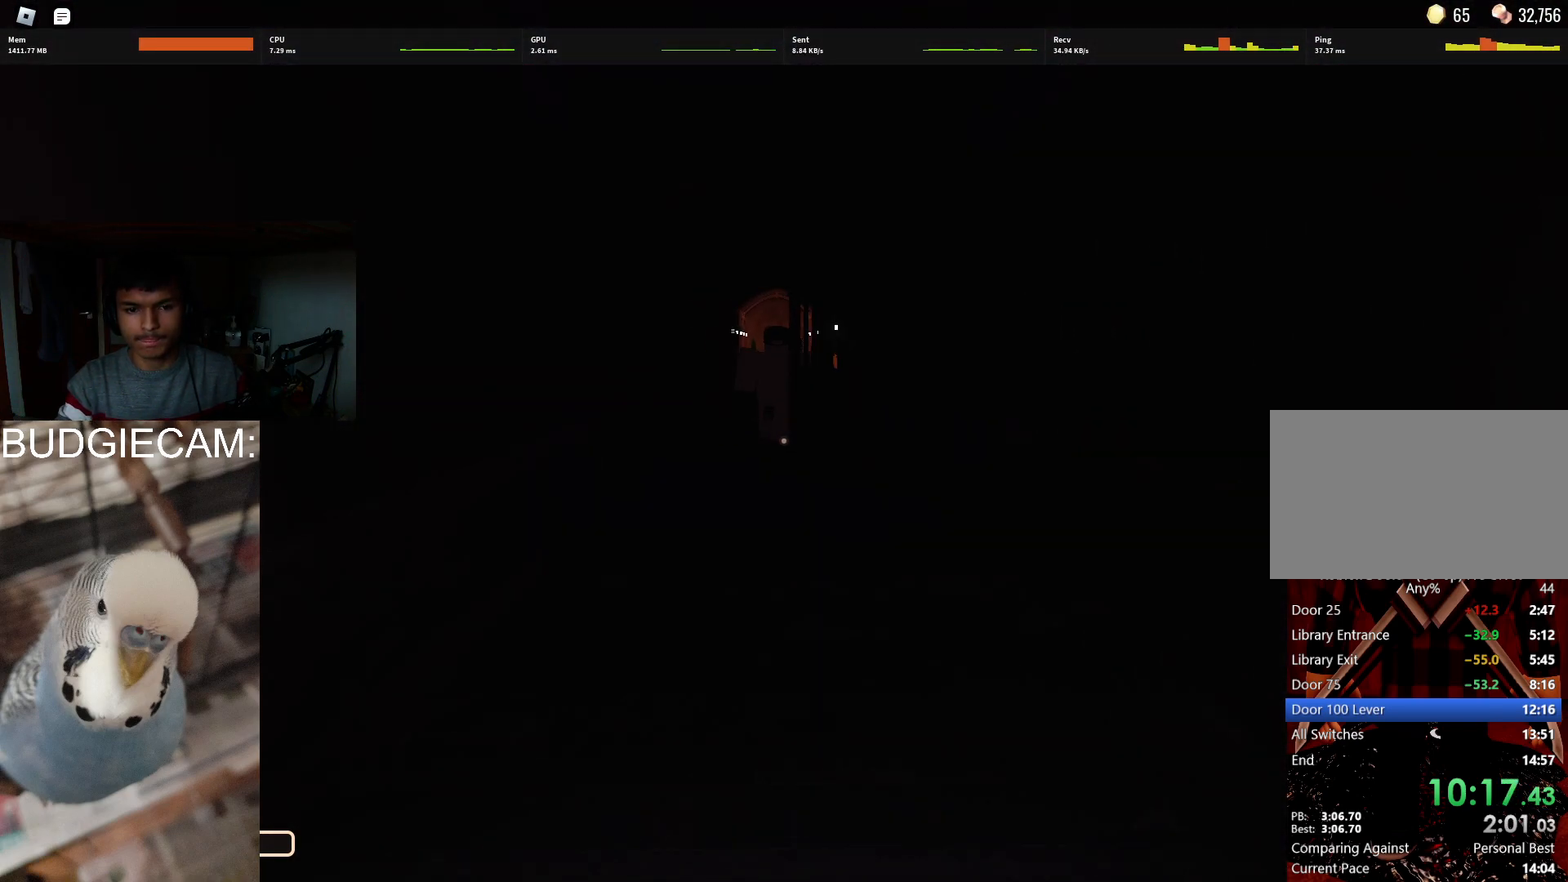
{"keys": ["w"], "mouse": [], "events": []}
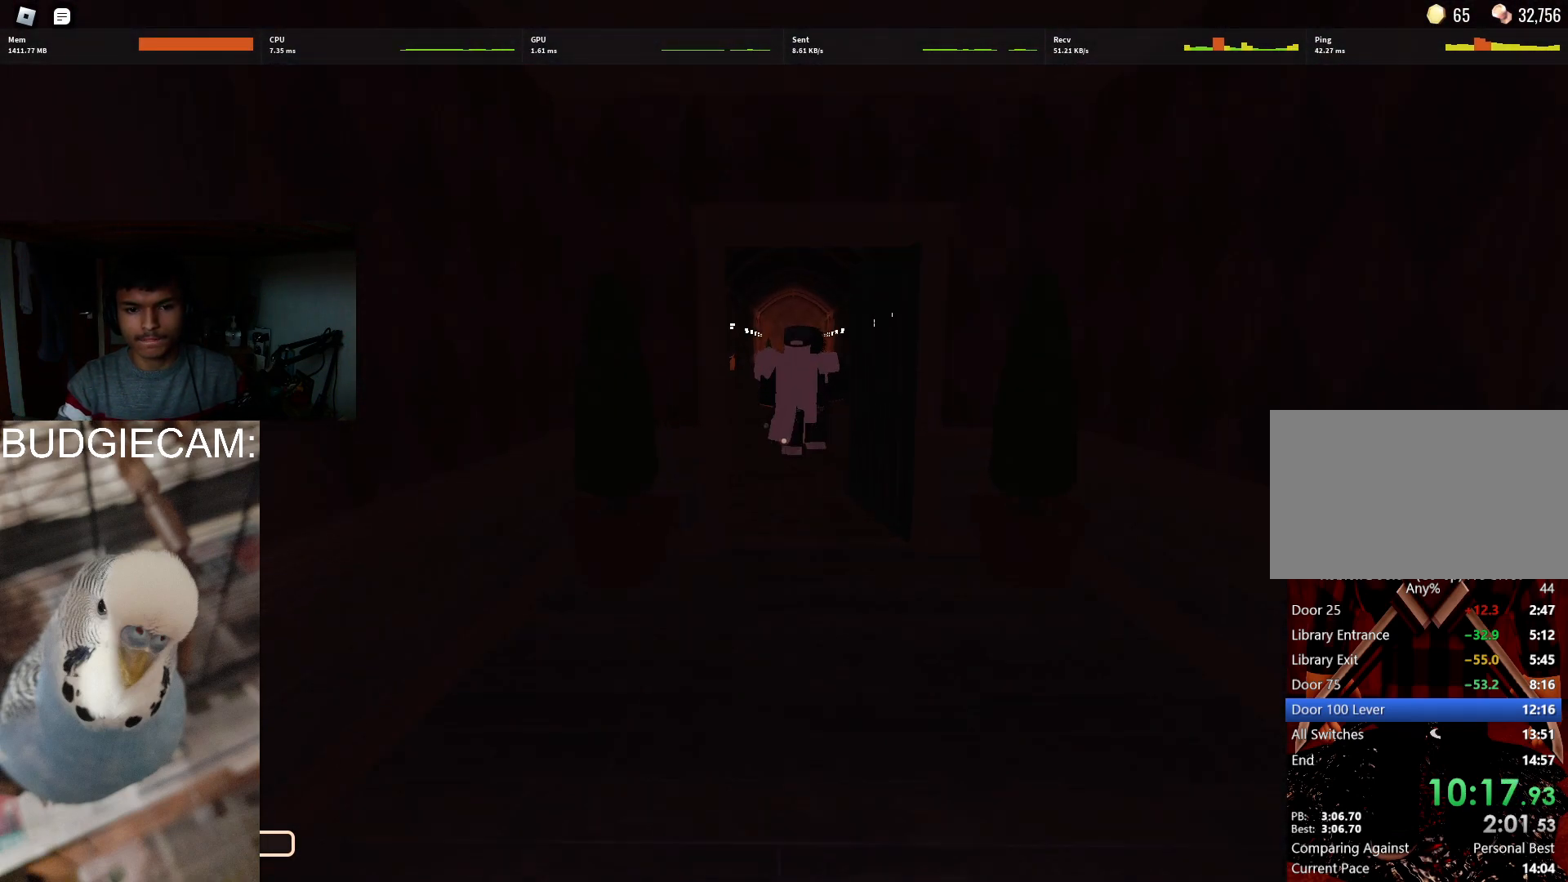
{"keys": ["w"], "mouse": [], "events": []}
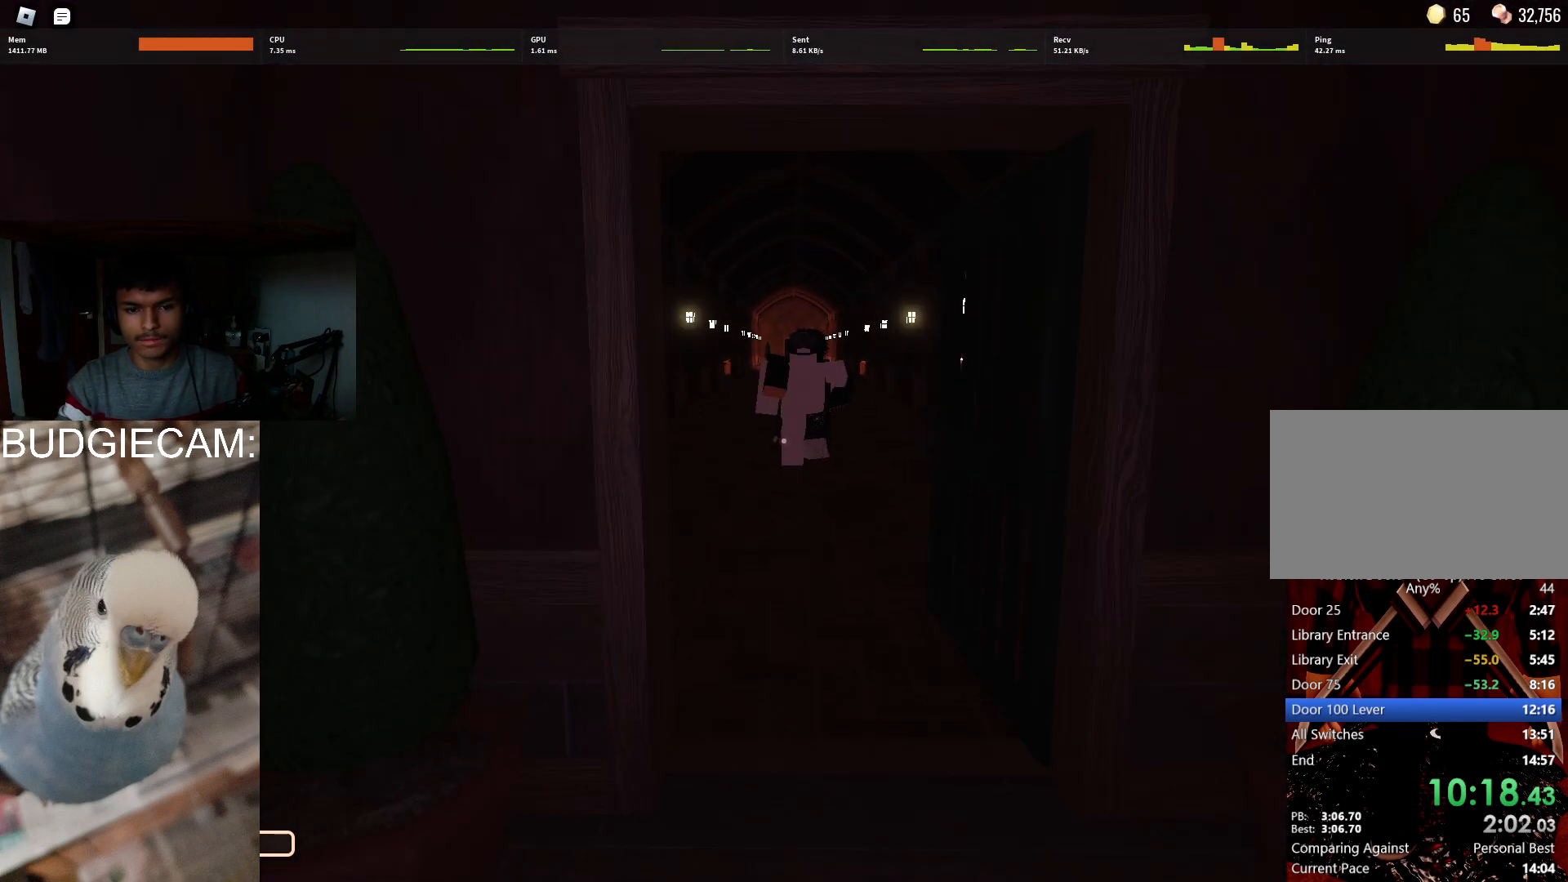
{"keys": ["w"], "mouse": [], "events": []}
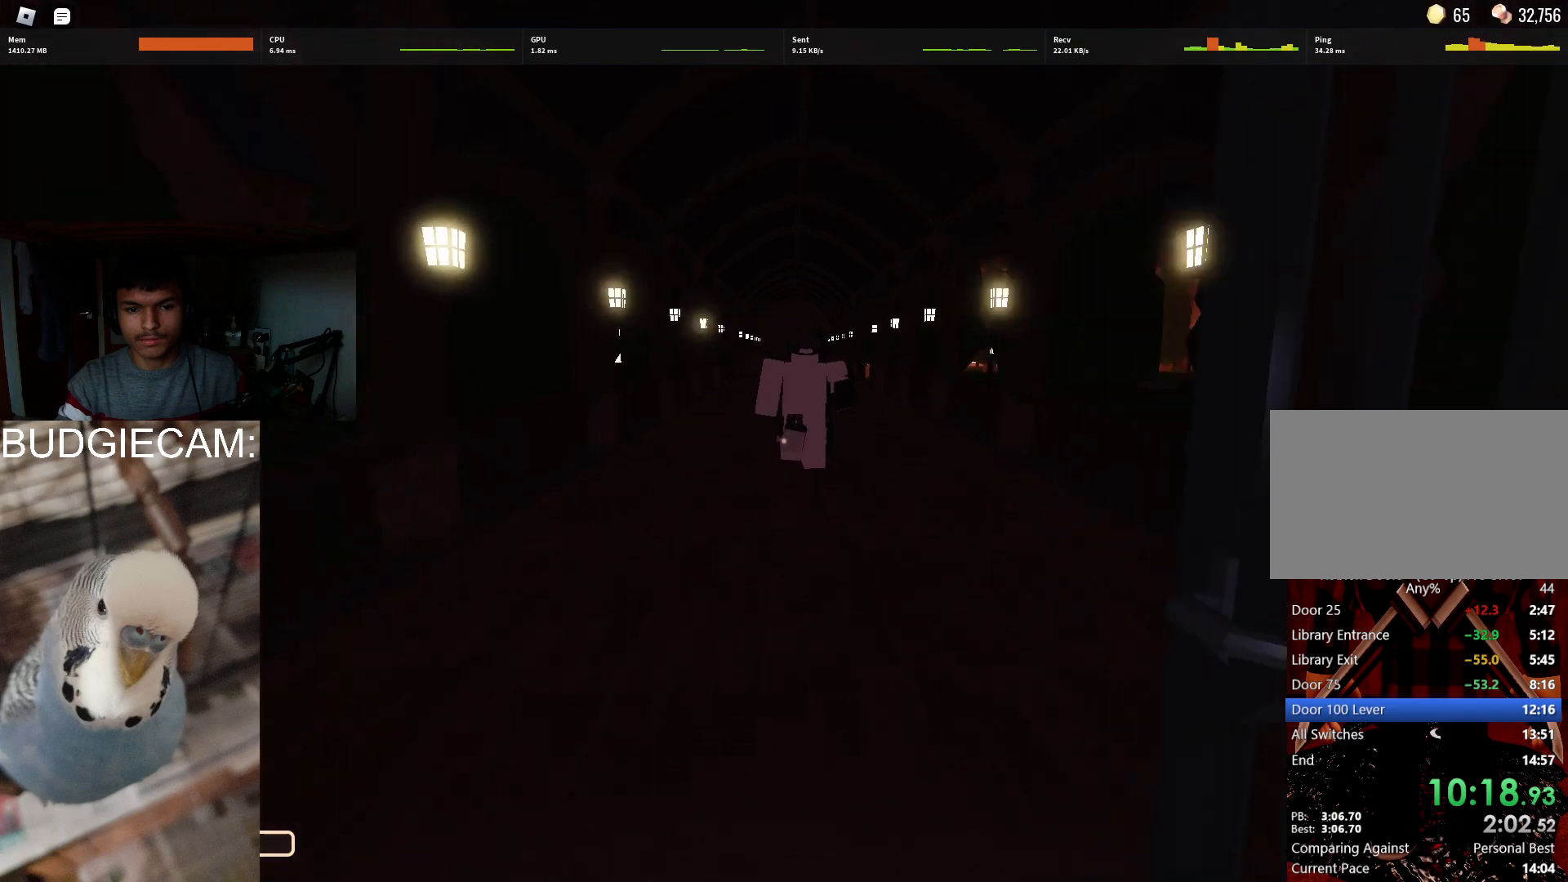
{"keys": ["w"], "mouse": [], "events": [[150, "a", "down"], [383, "a", "up"]]}
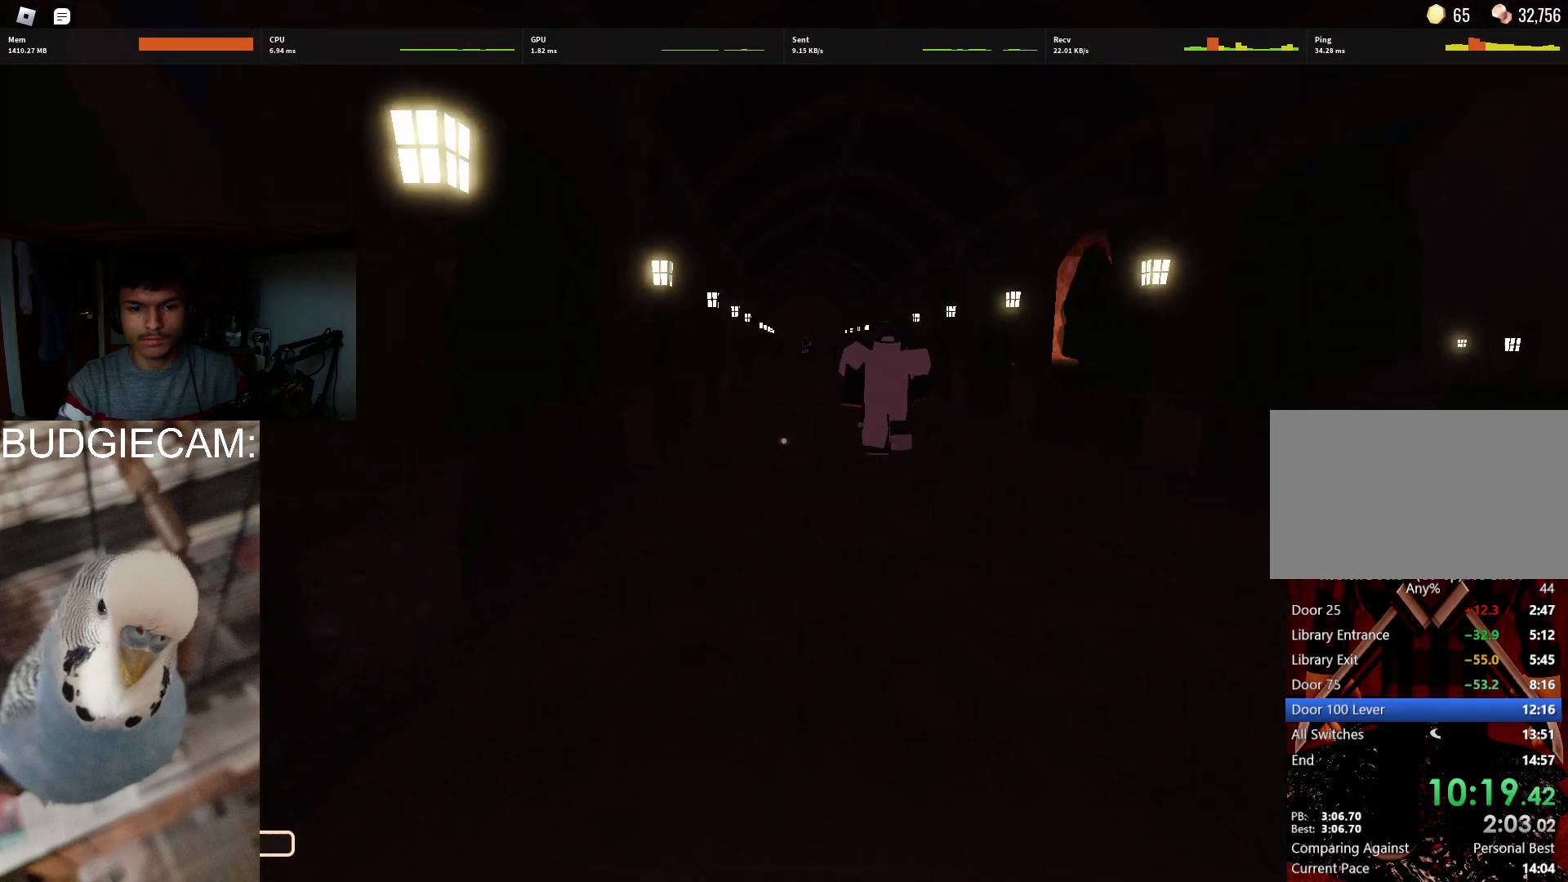
{"keys": ["w"], "mouse": [], "events": []}
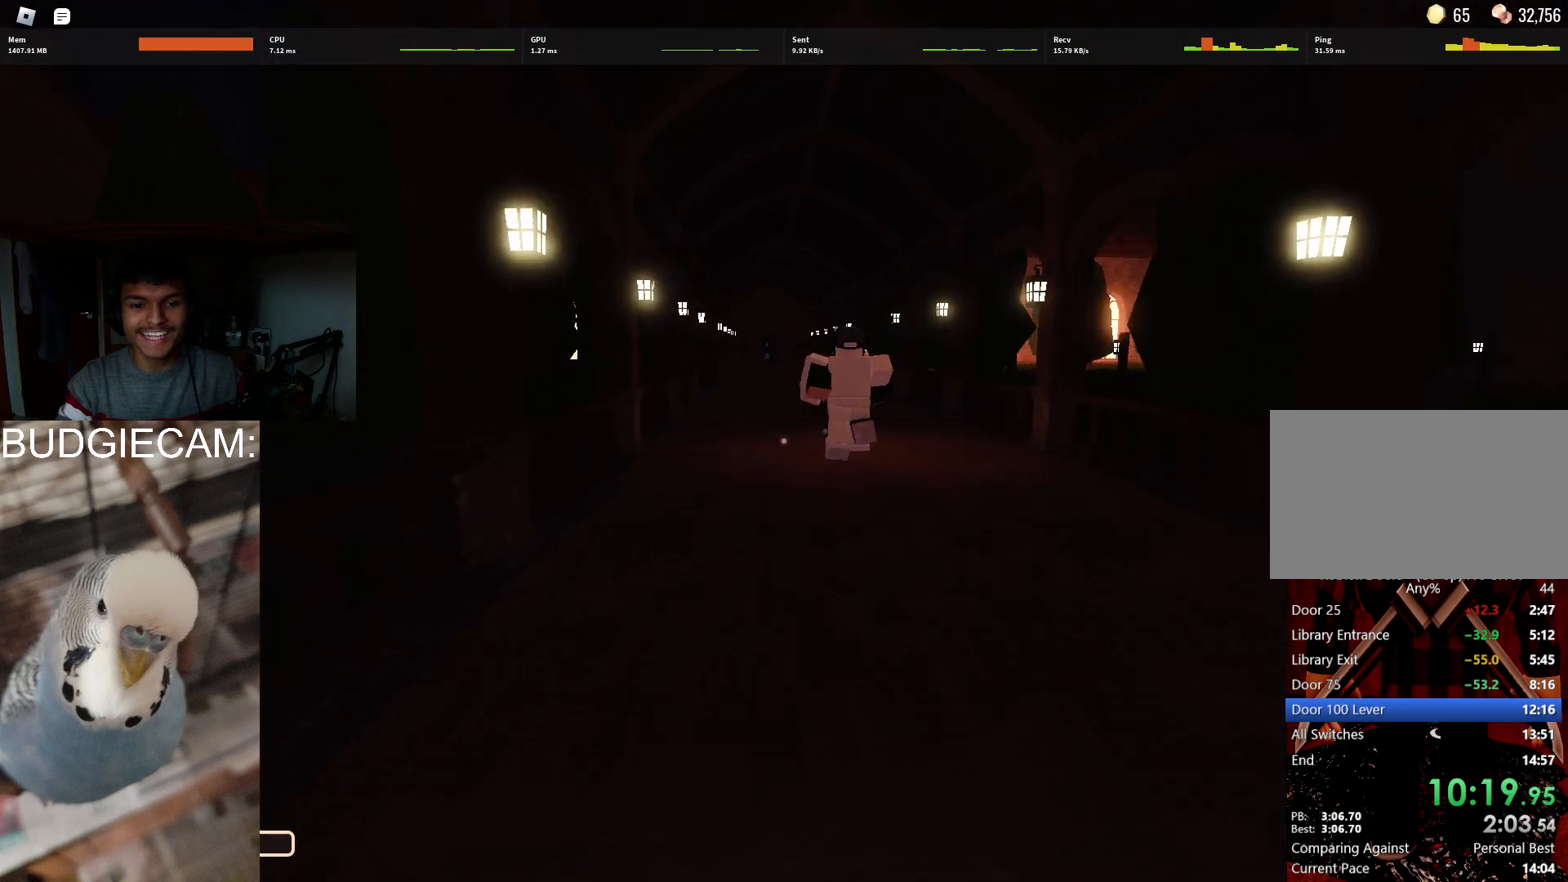
{"keys": ["w"], "mouse": [], "events": [[267, "mouse_right", "down"], [317, "mouse_left", "down"], [417, "mouse_right", "up"], [467, "mouse_left", "up"]]}
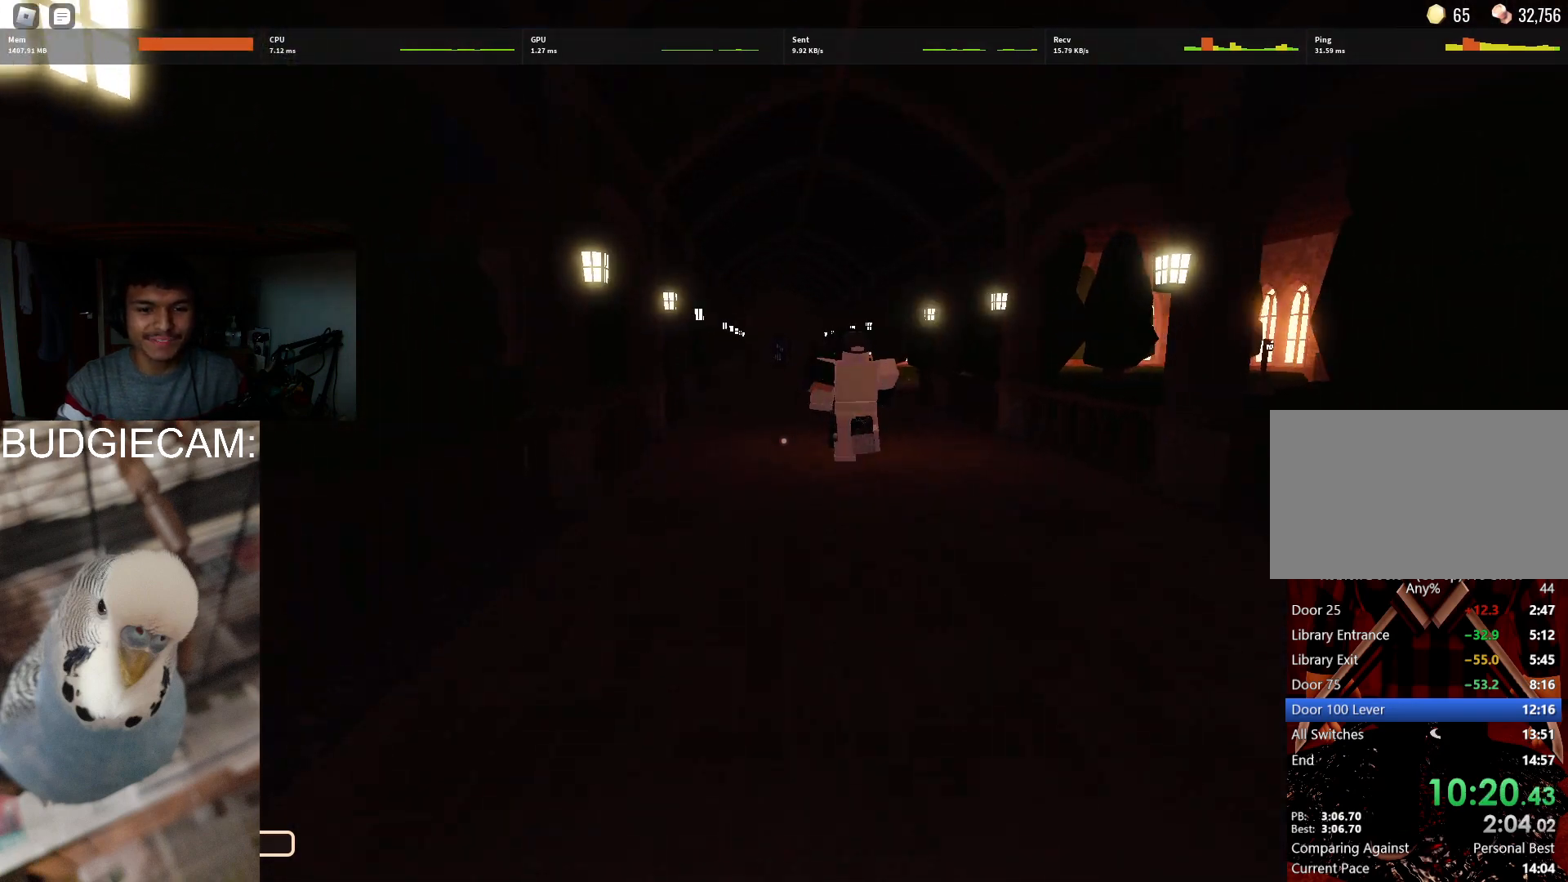
{"keys": ["w"], "mouse": ["left", "right"], "events": [[433, "mouse_left", "down"], [433, "mouse_right", "down"]]}
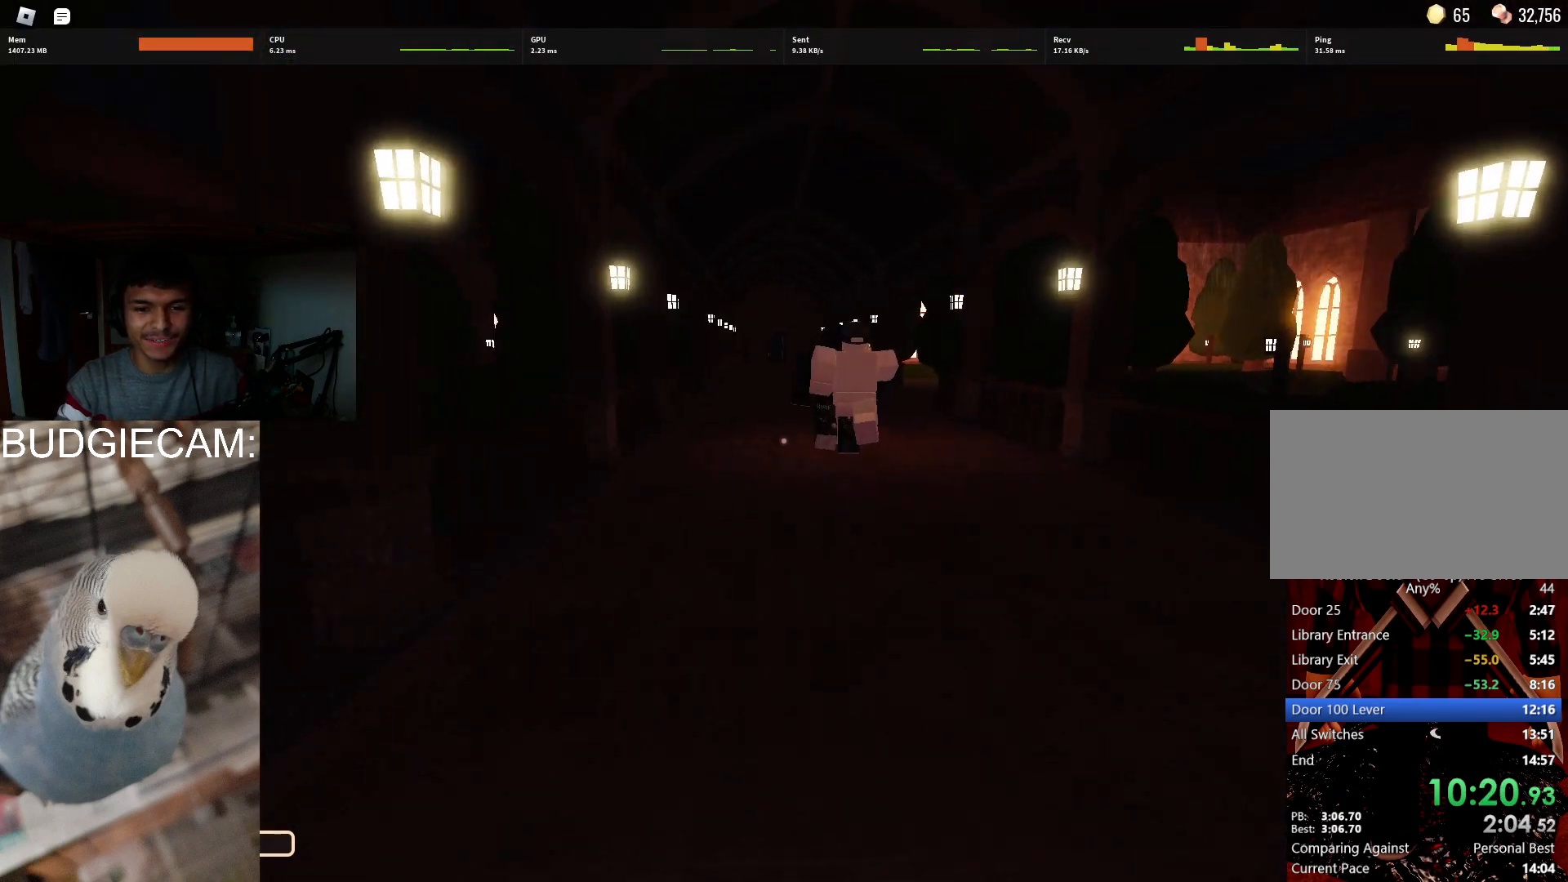
{"keys": ["w"], "mouse": [], "events": [[67, "mouse_left", "up"], [67, "mouse_right", "up"]]}
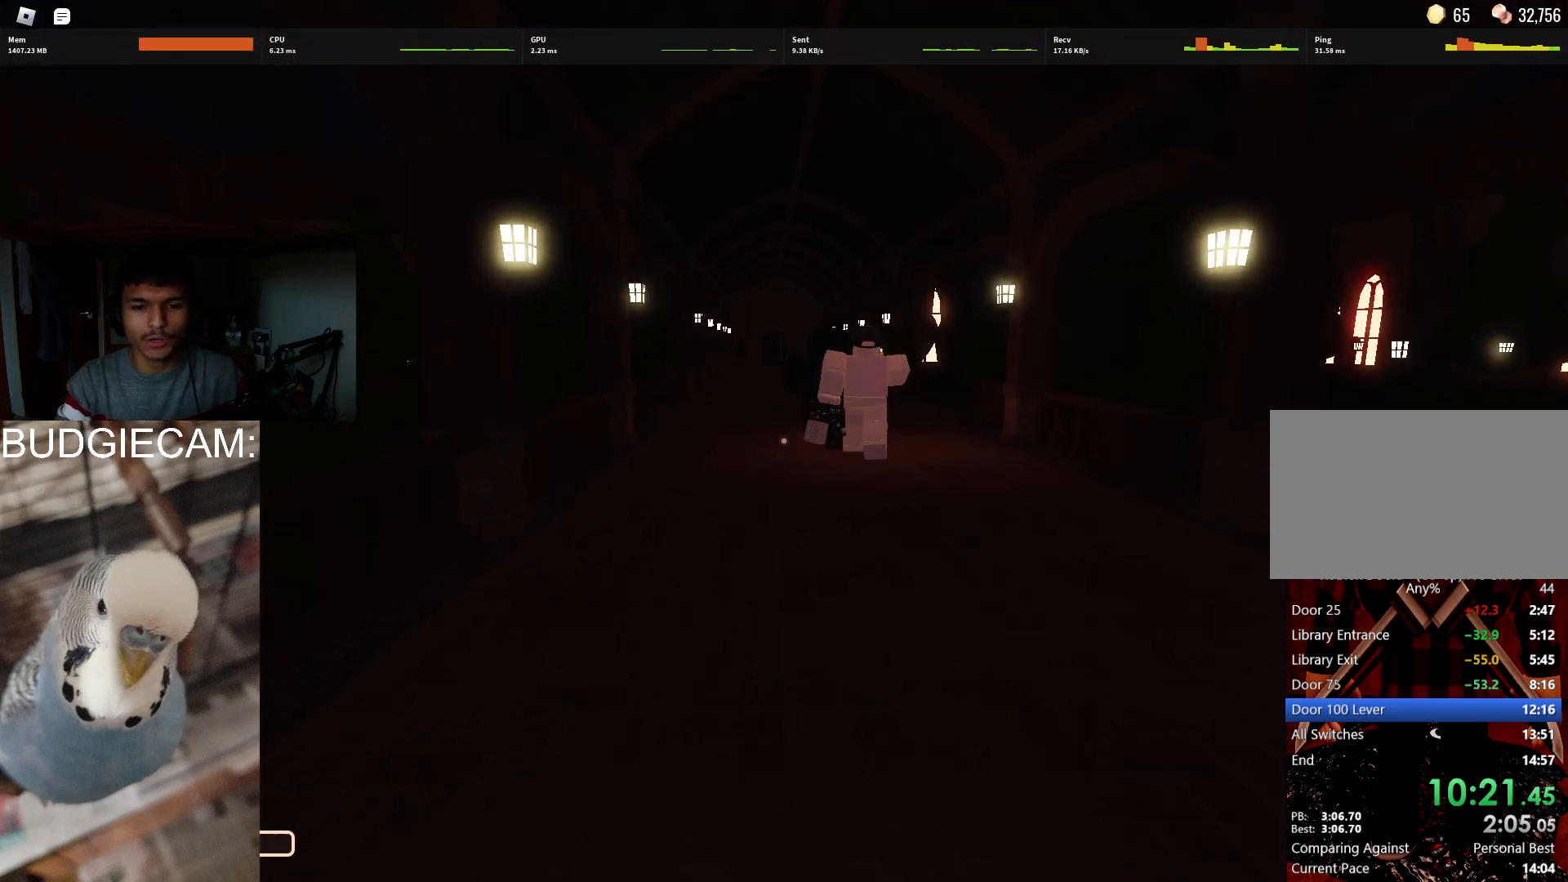
{"keys": ["w"], "mouse": ["left", "right"], "events": [[500, "mouse_left", "down"], [500, "mouse_right", "down"]]}
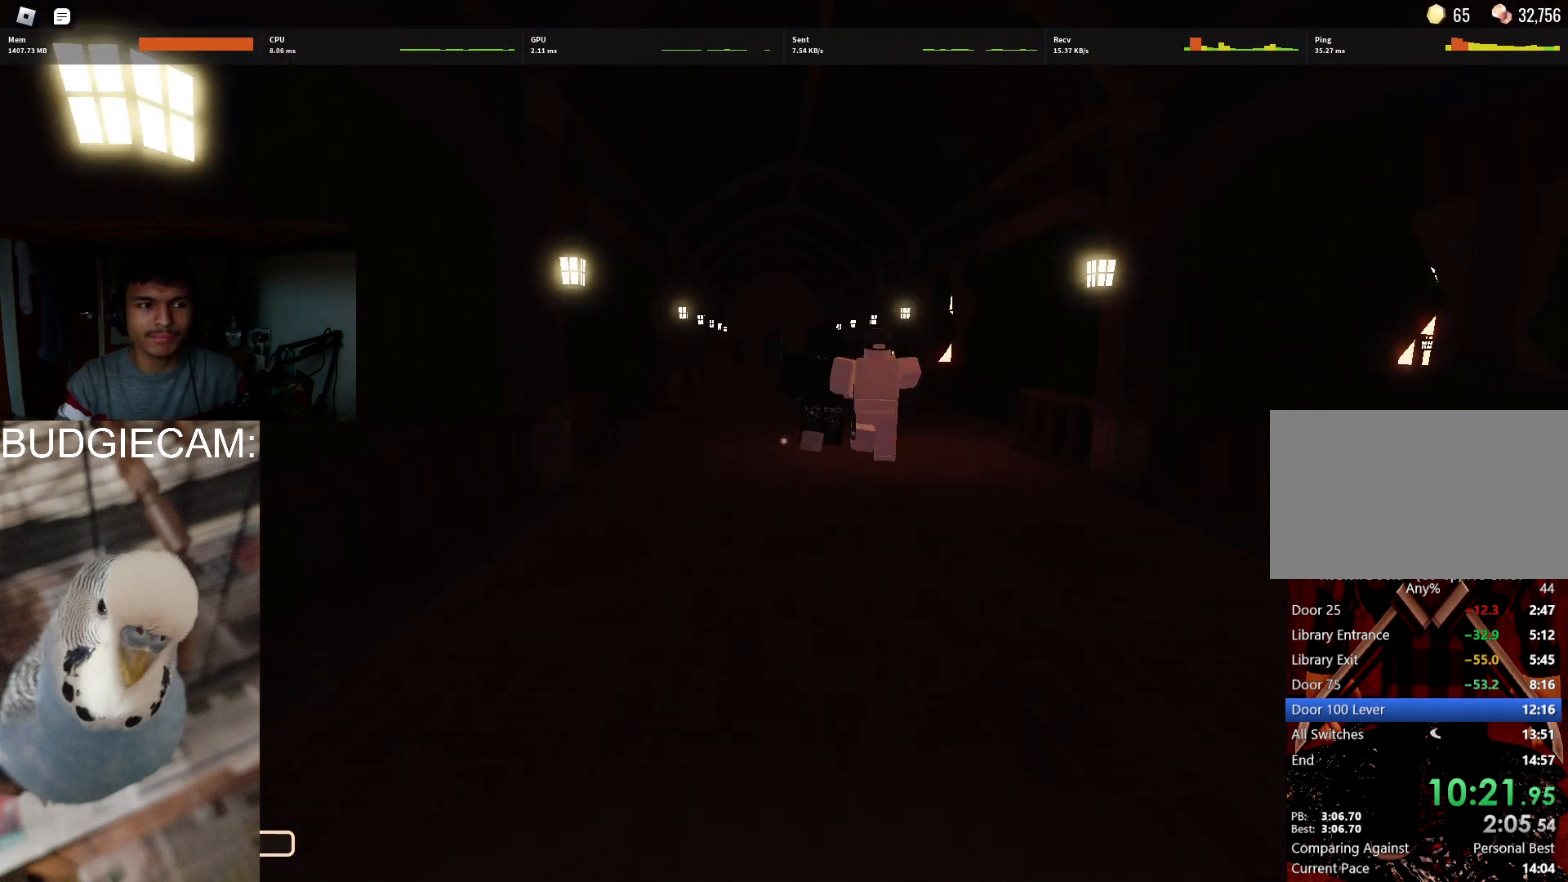
{"keys": ["w"], "mouse": [], "events": [[150, "mouse_left", "up"], [150, "mouse_right", "up"]]}